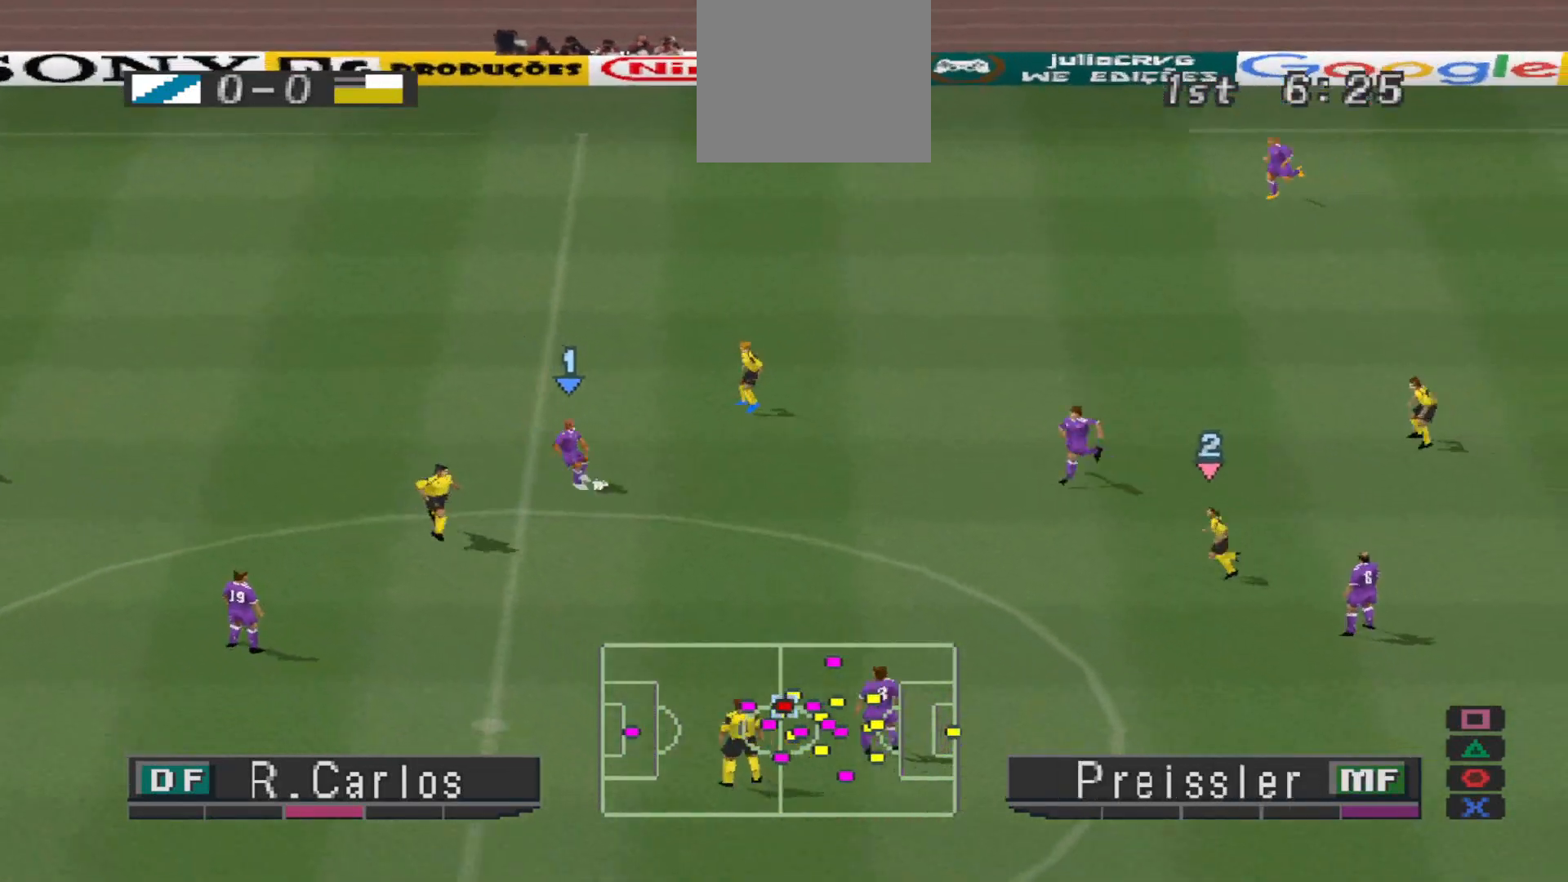
Gameplay with a controller (PlayStation layout); each line is a JSON object with the inputs held at the frame after it. "events" lists button and stick changes between this image and that frame as [ms after this image, input, new state], when the widget could be followed in between. Not read: left_stick right_stick.
{"buttons": ["DPAD_RIGHT"], "events": [[167, "CROSS", "up"], [167, "DPAD_RIGHT", "up"], [333, "DPAD_LEFT", "down"], [433, "DPAD_DOWN", "up"], [433, "DPAD_LEFT", "up"], [433, "DPAD_UP", "down"], [467, "DPAD_RIGHT", "down"], [467, "DPAD_UP", "up"]]}
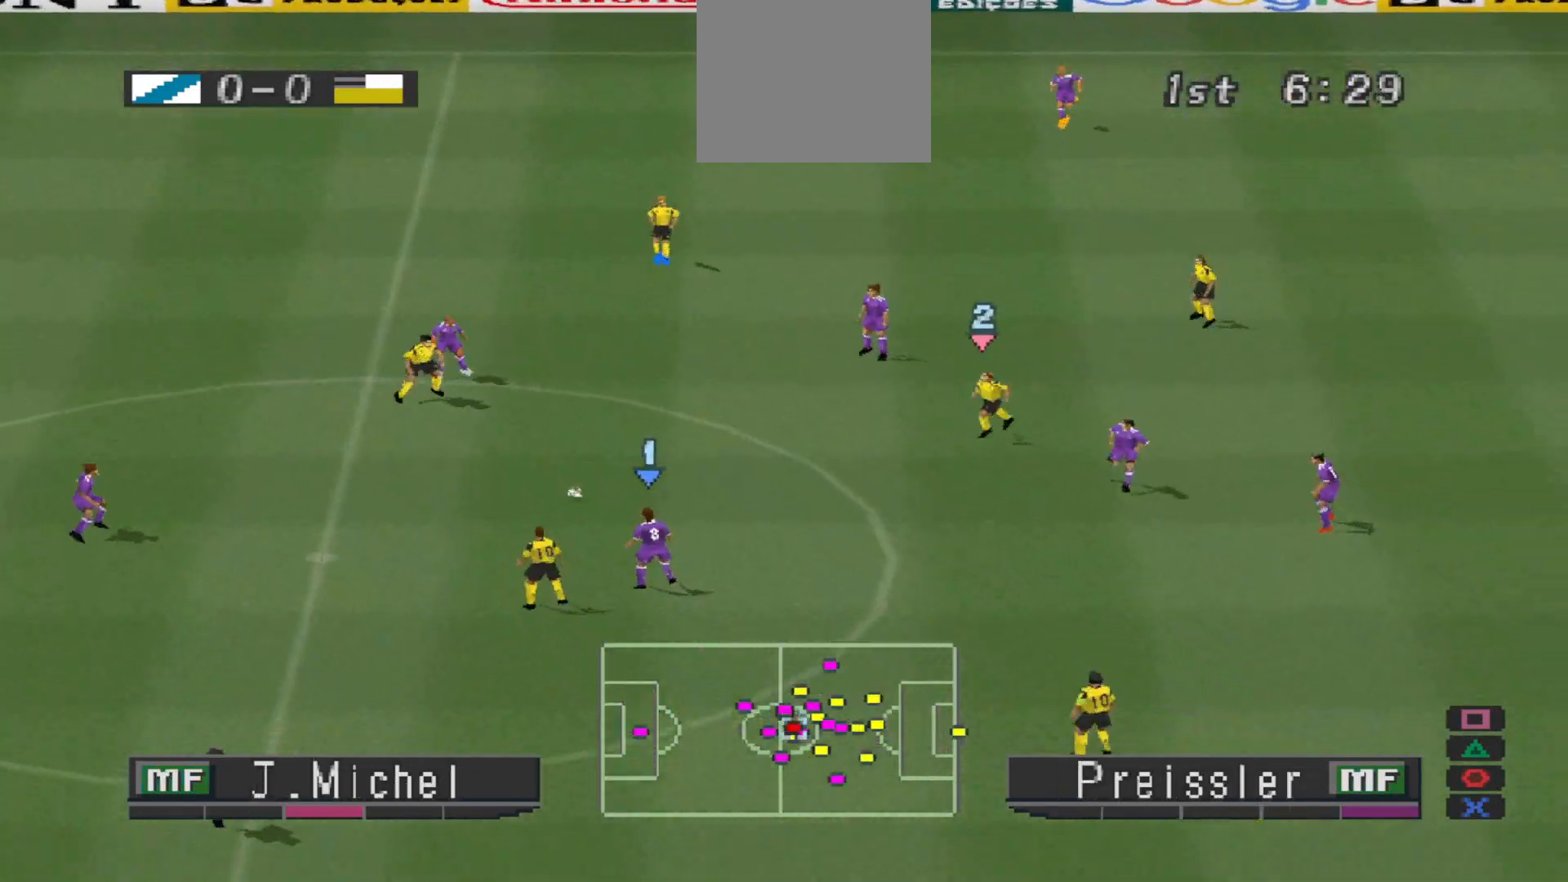
{"buttons": ["DPAD_UP"], "events": [[33, "DPAD_UP", "down"], [167, "DPAD_RIGHT", "up"]]}
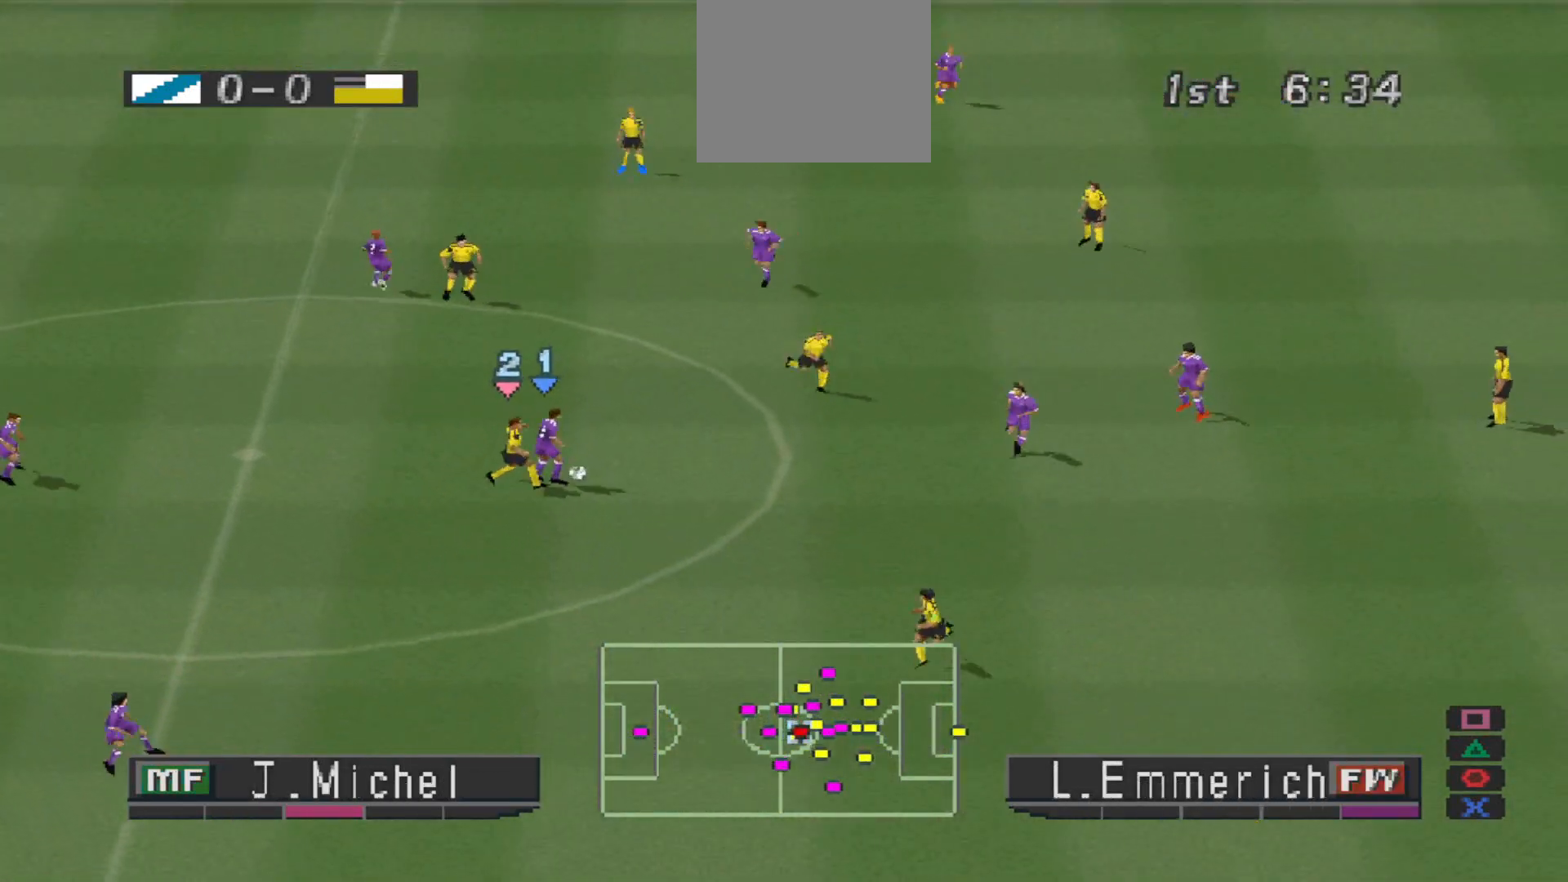
{"buttons": ["DPAD_UP"], "events": [[300, "CROSS", "down"], [467, "CROSS", "up"]]}
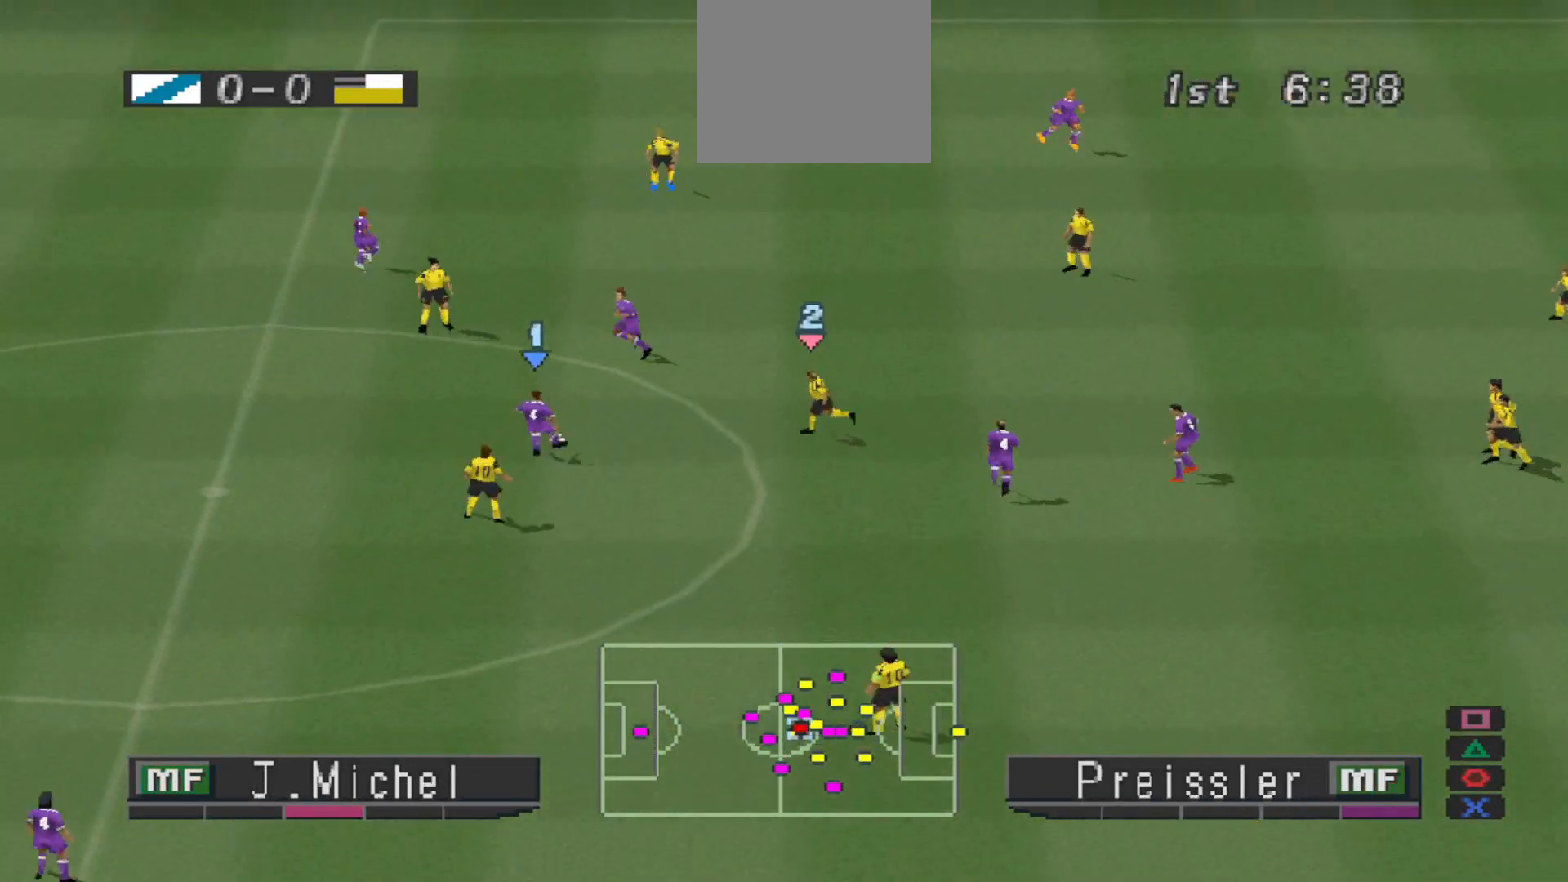
{"buttons": ["DPAD_UP", "DPAD_RIGHT"], "events": [[333, "DPAD_RIGHT", "down"]]}
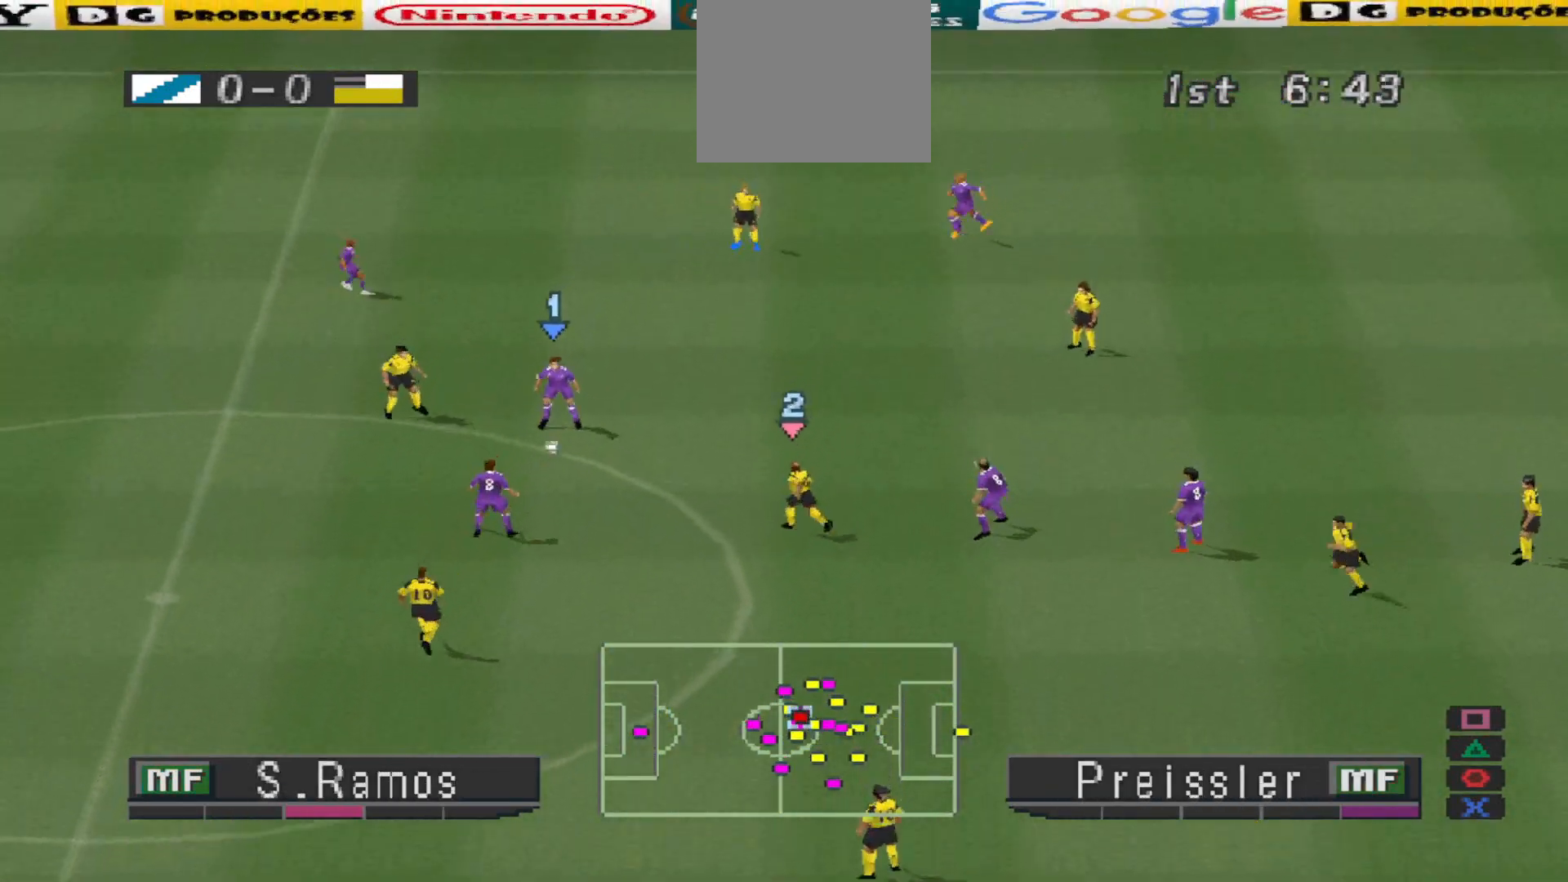
{"buttons": ["R1", "DPAD_UP", "DPAD_RIGHT"], "events": [[100, "L1", "down"], [100, "TRIANGLE", "down"], [233, "TRIANGLE", "up"], [267, "L1", "up"], [400, "R1", "down"]]}
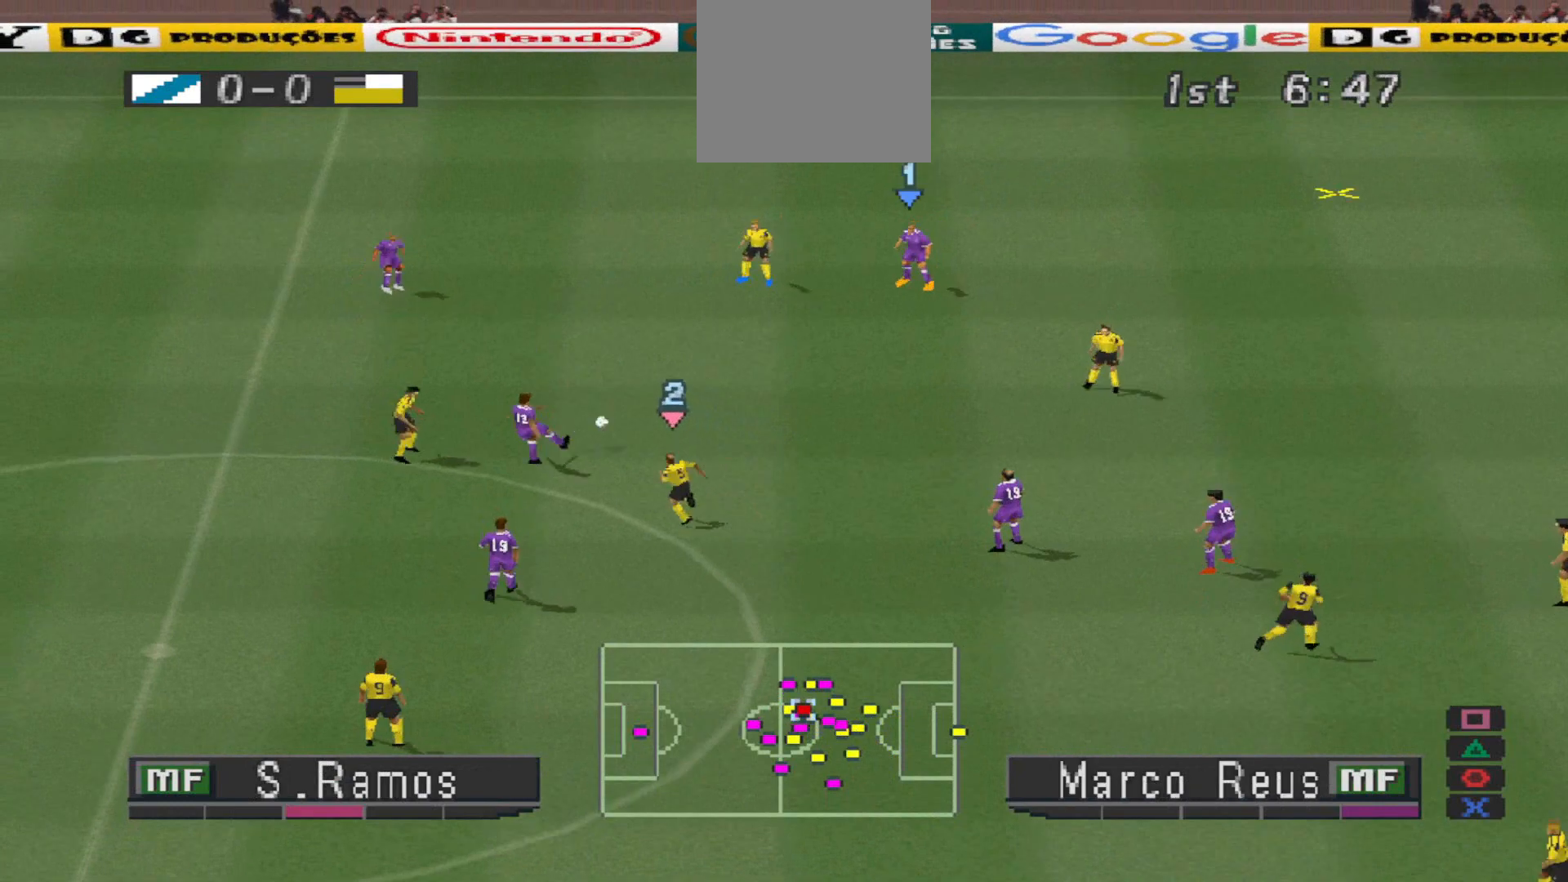
{"buttons": ["R1", "DPAD_RIGHT"], "events": [[67, "DPAD_UP", "up"]]}
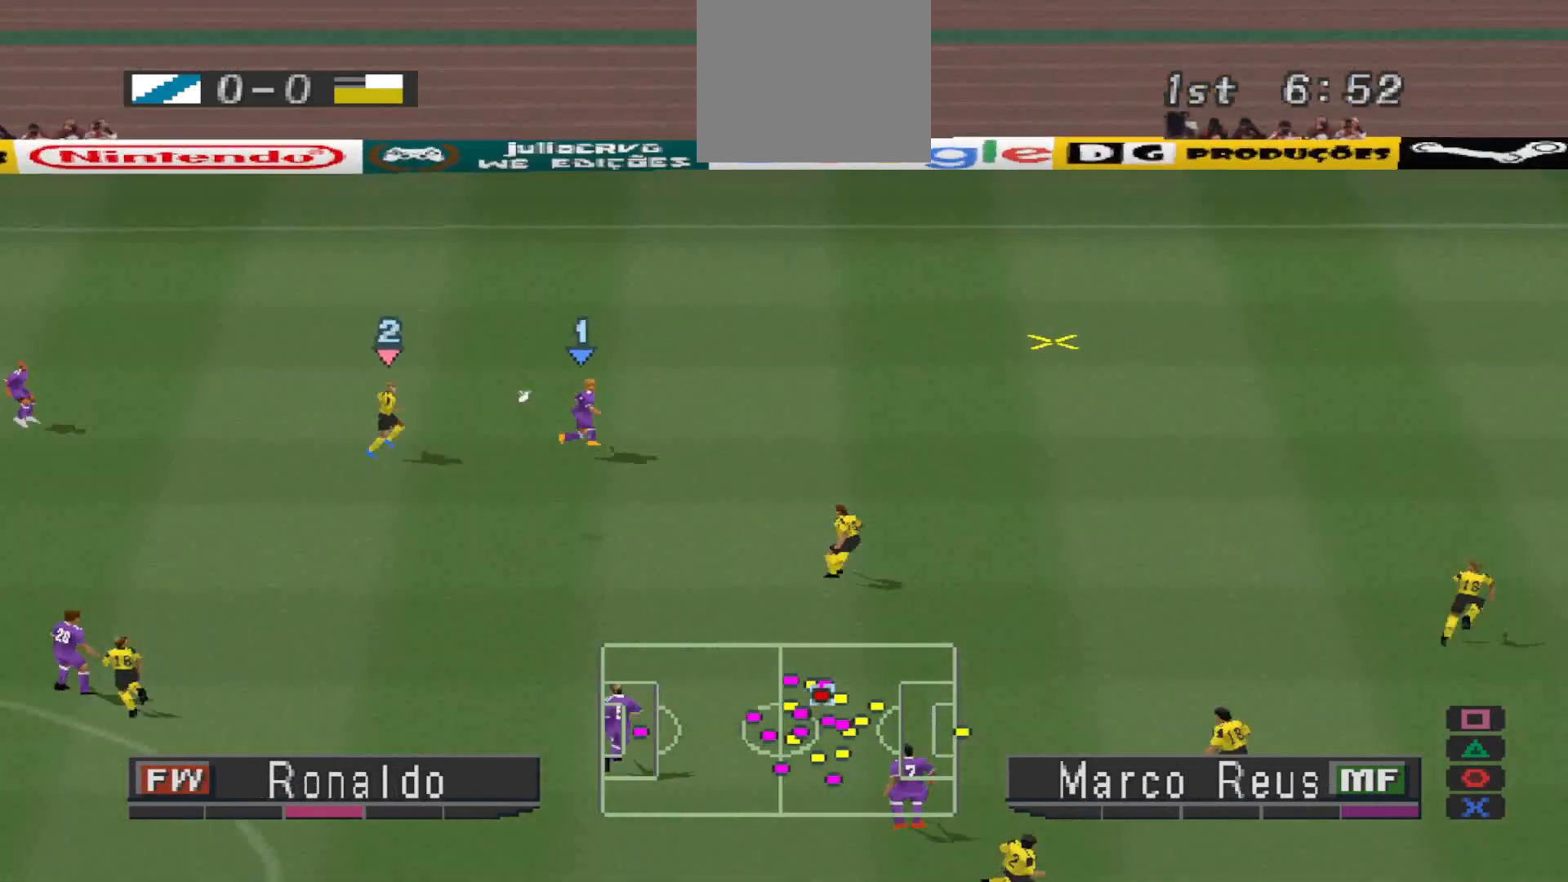
{"buttons": ["R1", "DPAD_RIGHT"], "events": []}
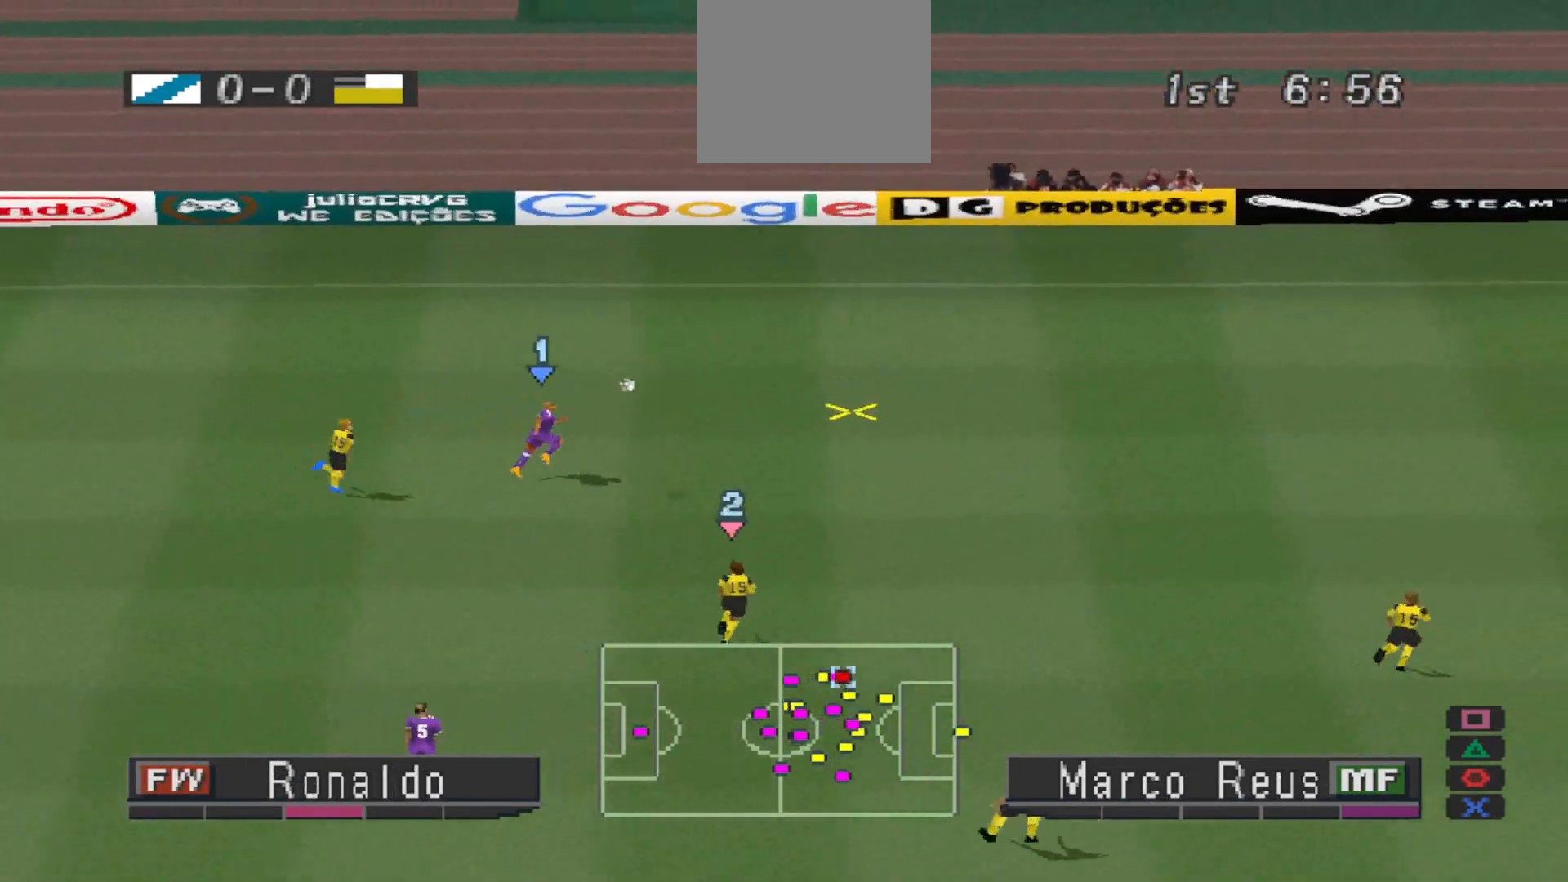
{"buttons": ["R1", "DPAD_RIGHT"], "events": []}
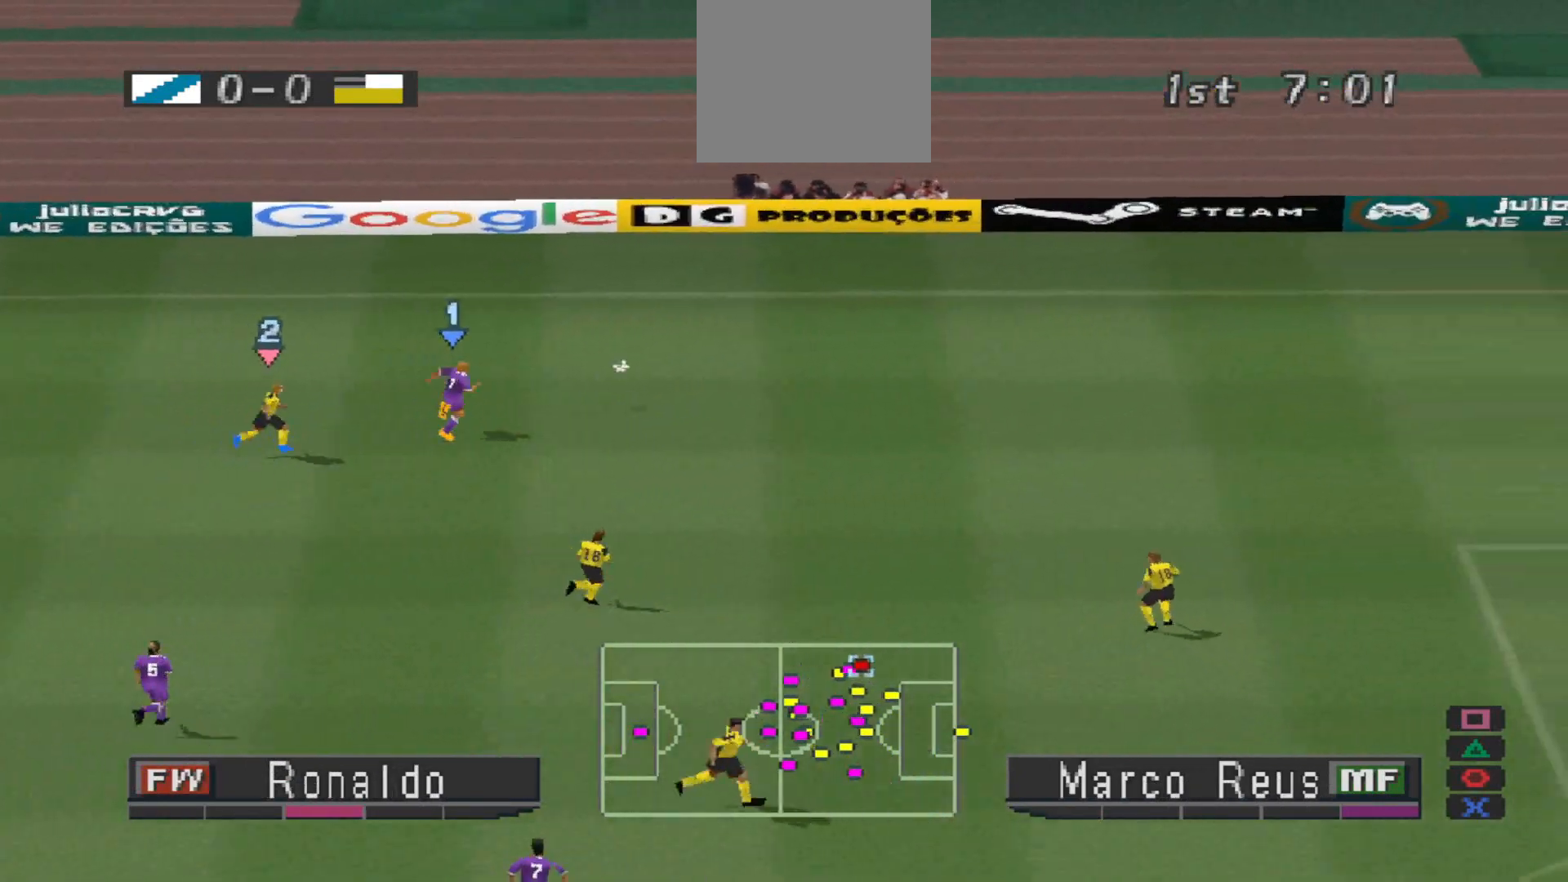
{"buttons": ["R1", "DPAD_RIGHT"], "events": []}
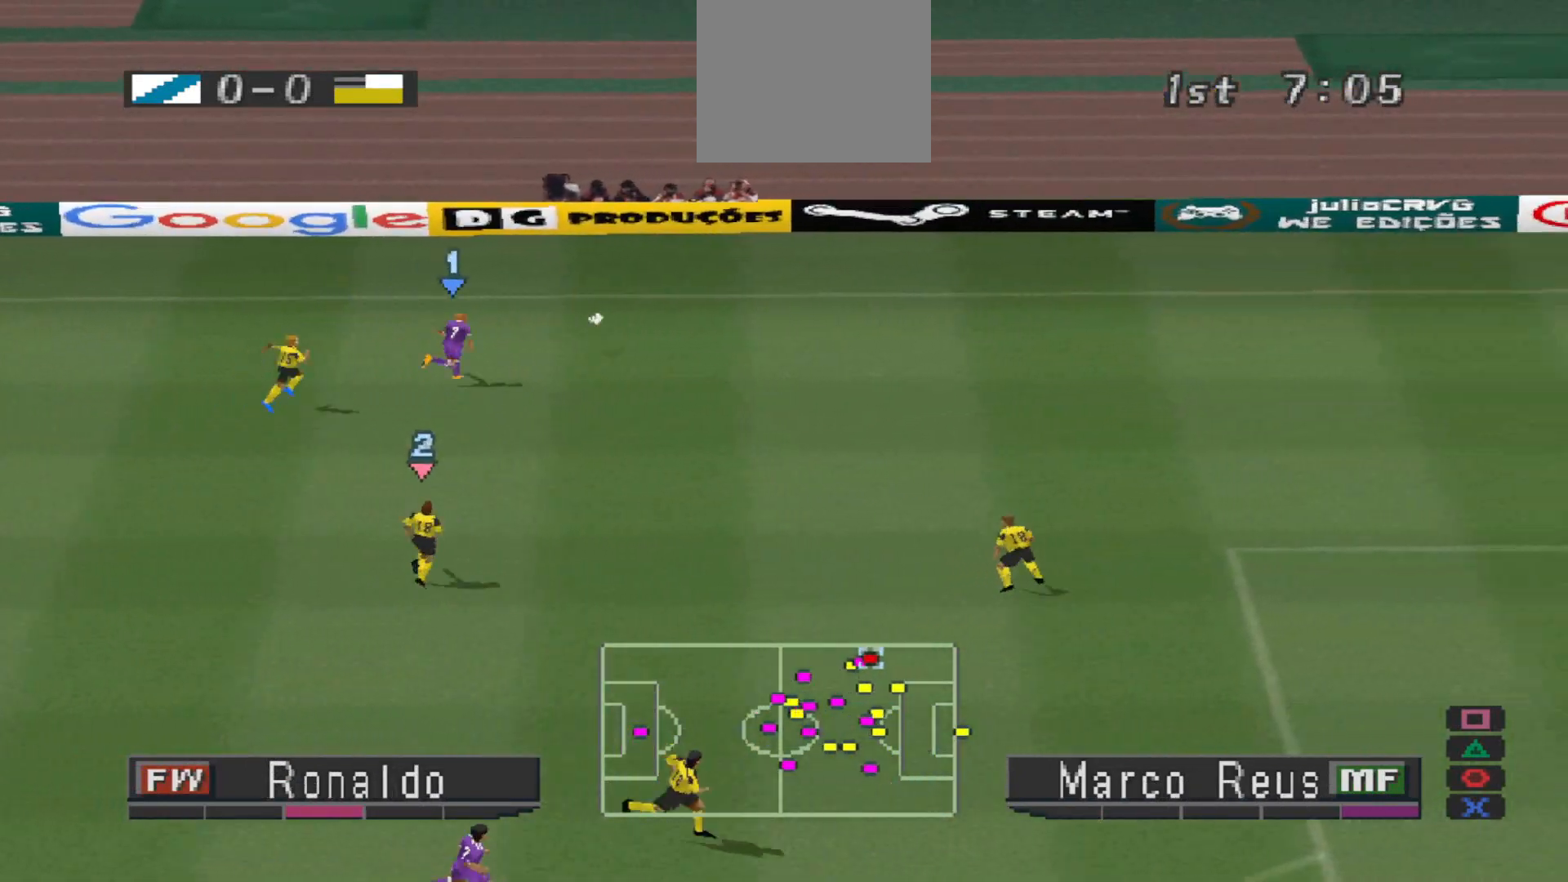
{"buttons": ["CIRCLE", "DPAD_RIGHT"], "events": [[300, "CIRCLE", "down"], [300, "R1", "up"]]}
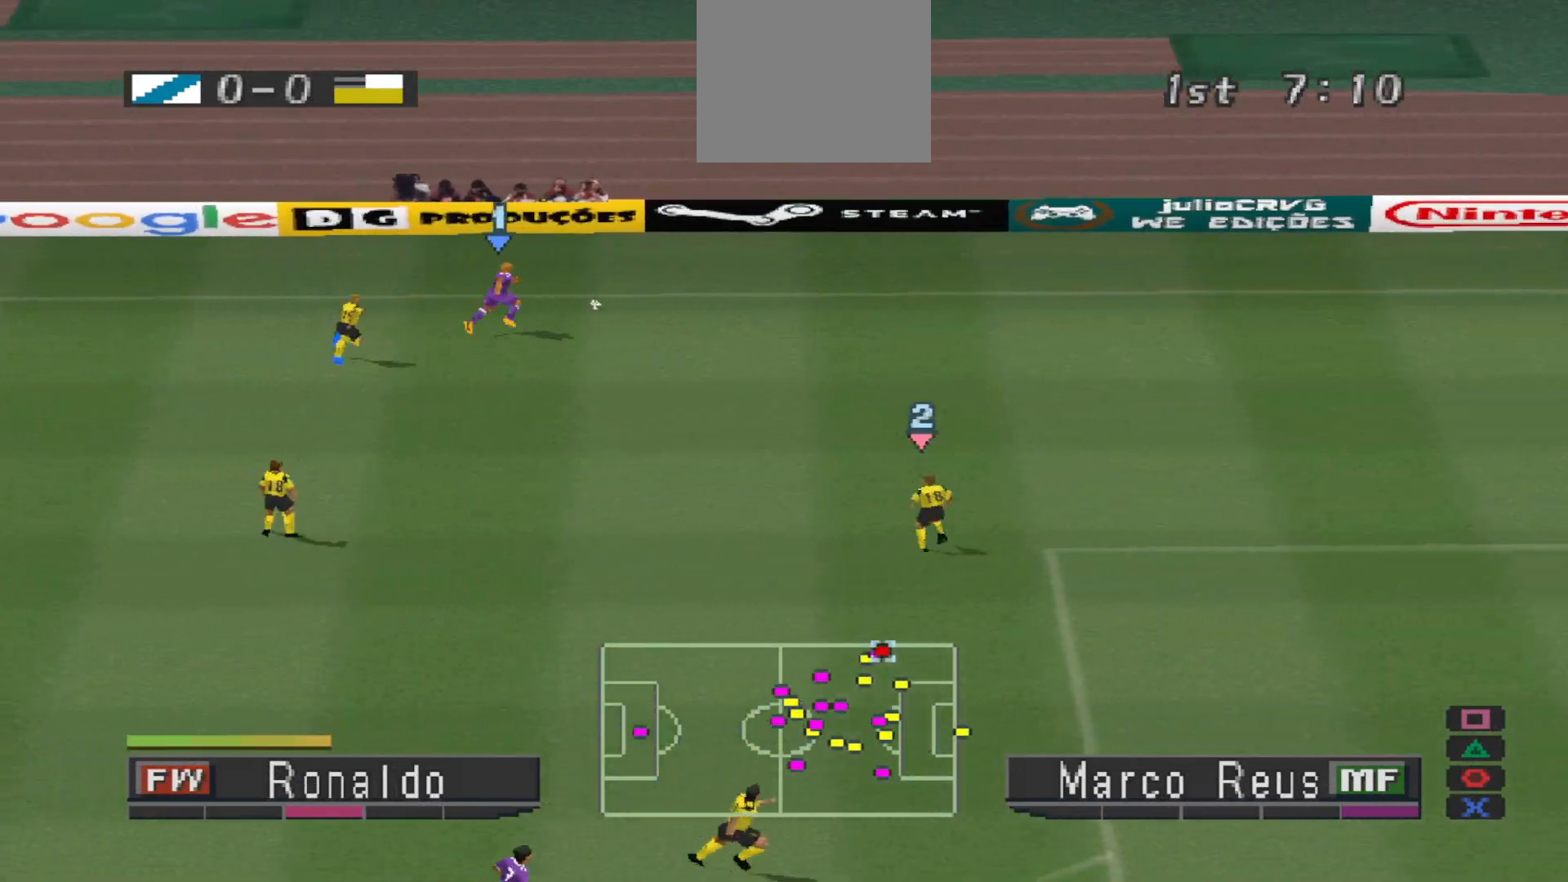
{"buttons": [], "events": [[67, "CIRCLE", "up"], [200, "DPAD_RIGHT", "up"]]}
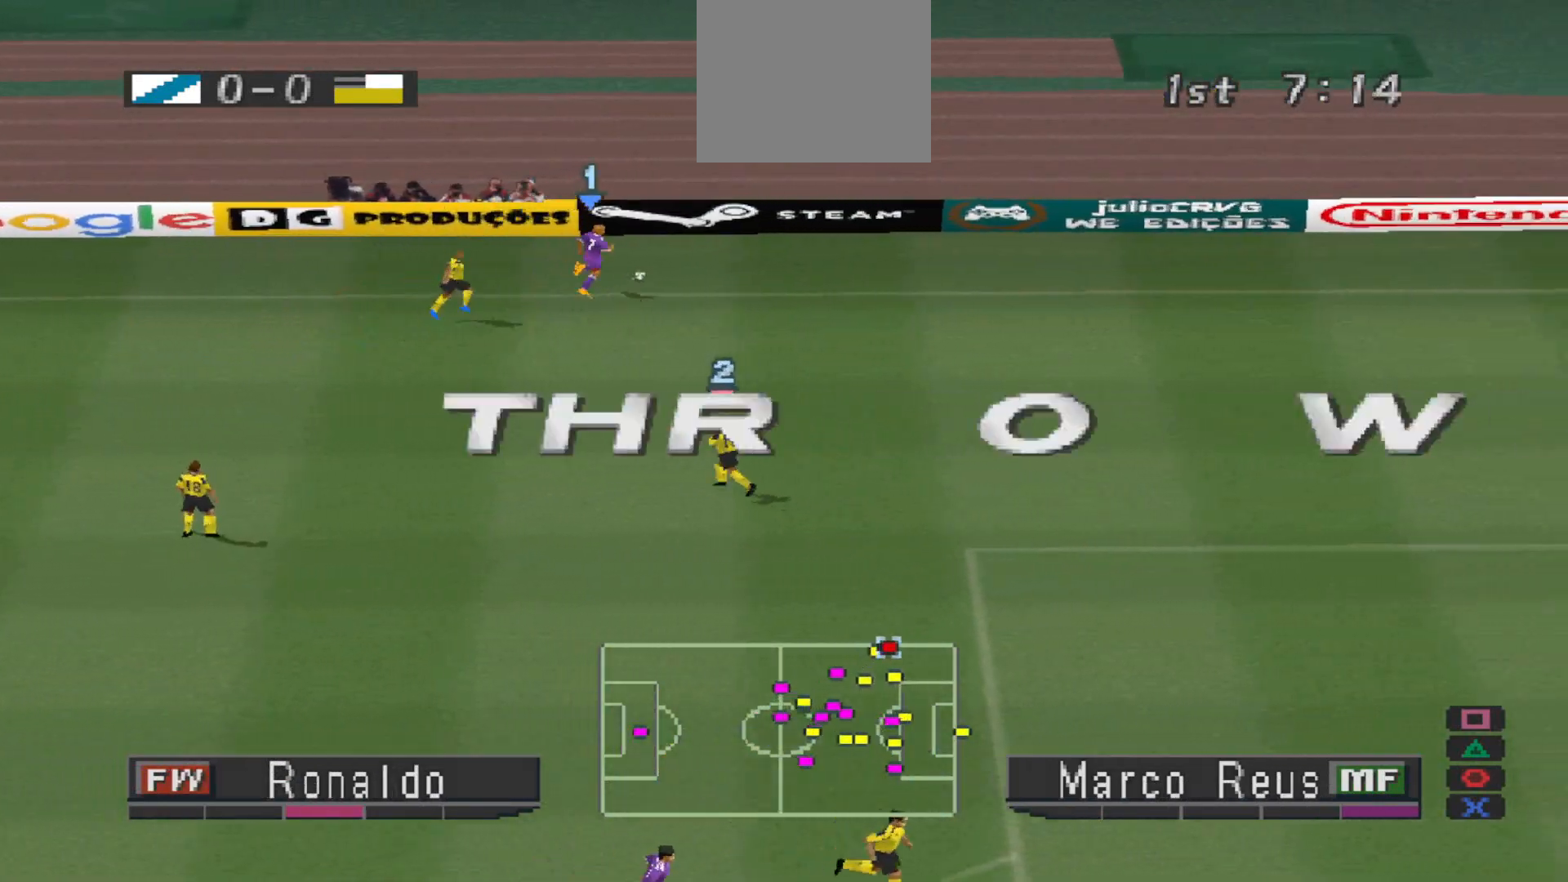
{"buttons": [], "events": []}
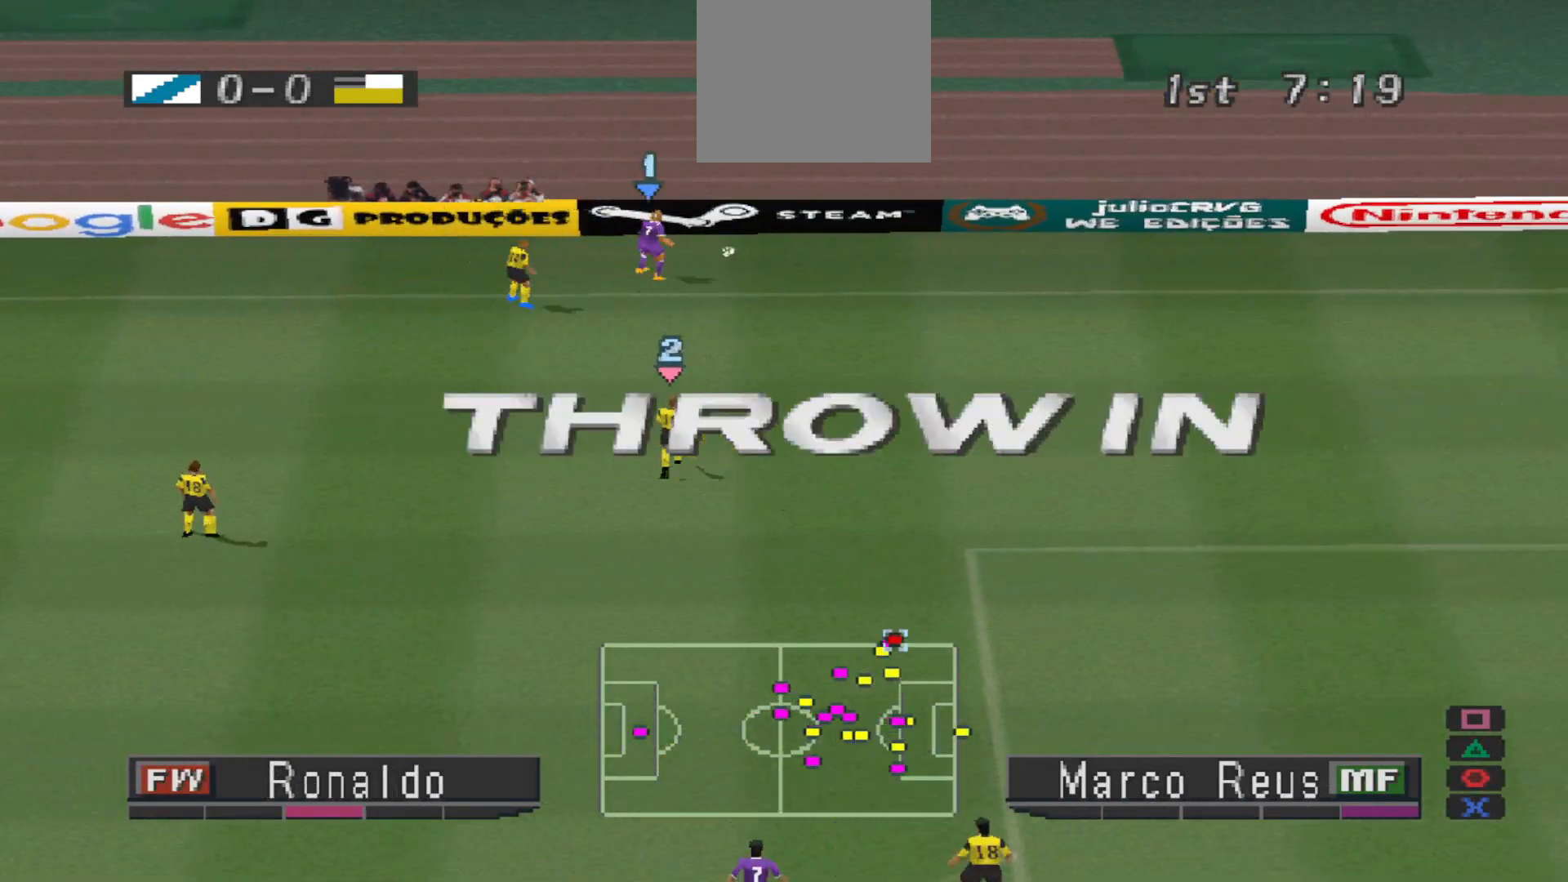
{"buttons": [], "events": [[100, "L2", "down"], [200, "R1", "down"], [300, "R1", "up"], [333, "R1", "down"], [433, "R1", "up"], [500, "L2", "up"]]}
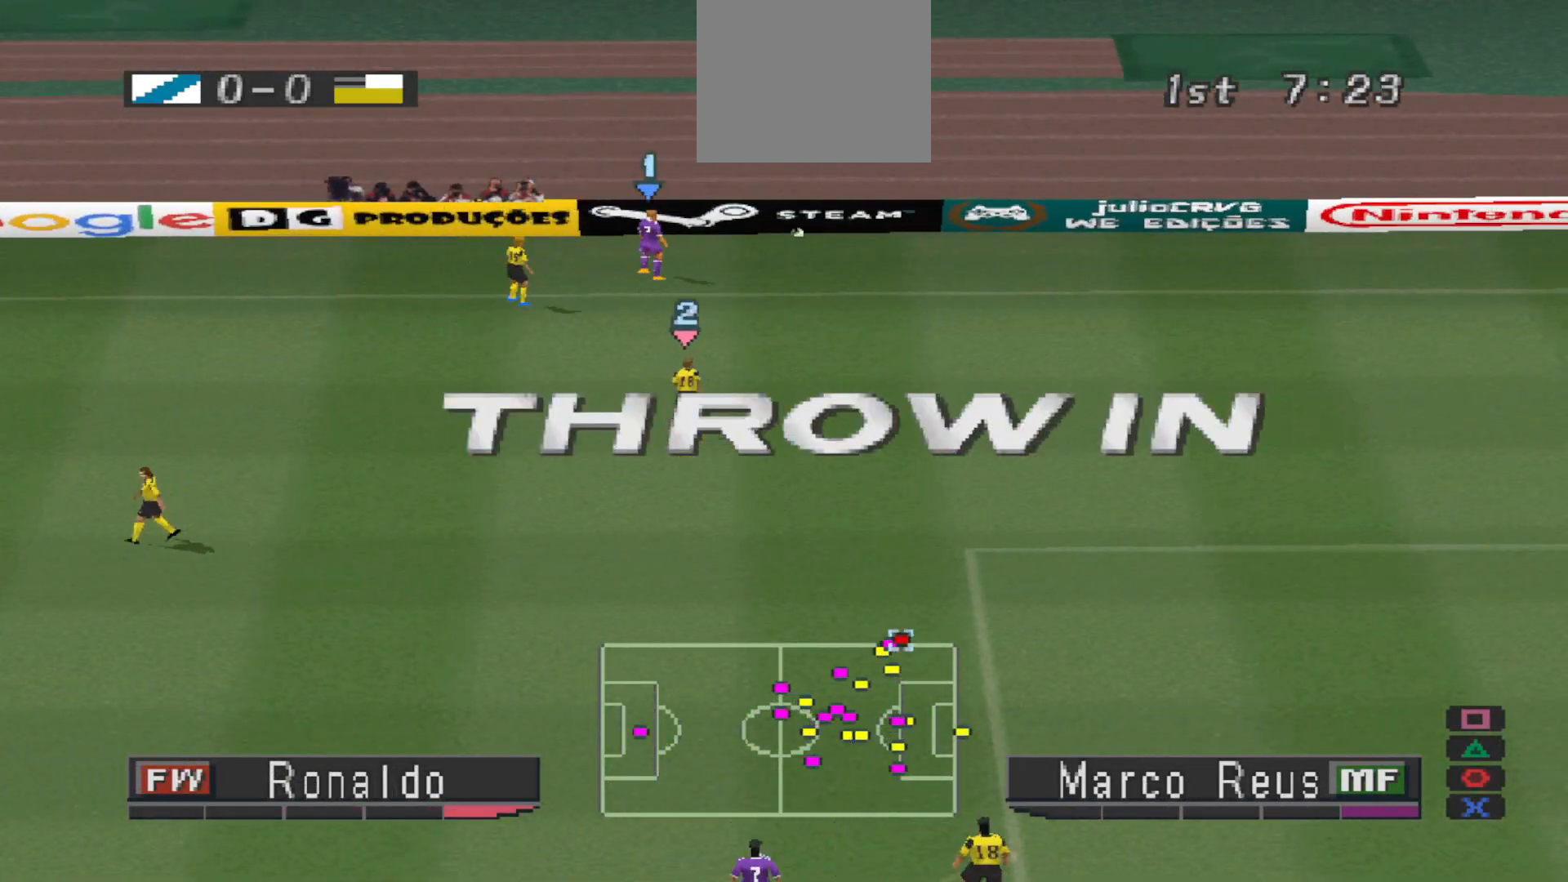
{"buttons": ["CROSS", "R1"], "events": [[367, "CROSS", "down"], [367, "R1", "down"]]}
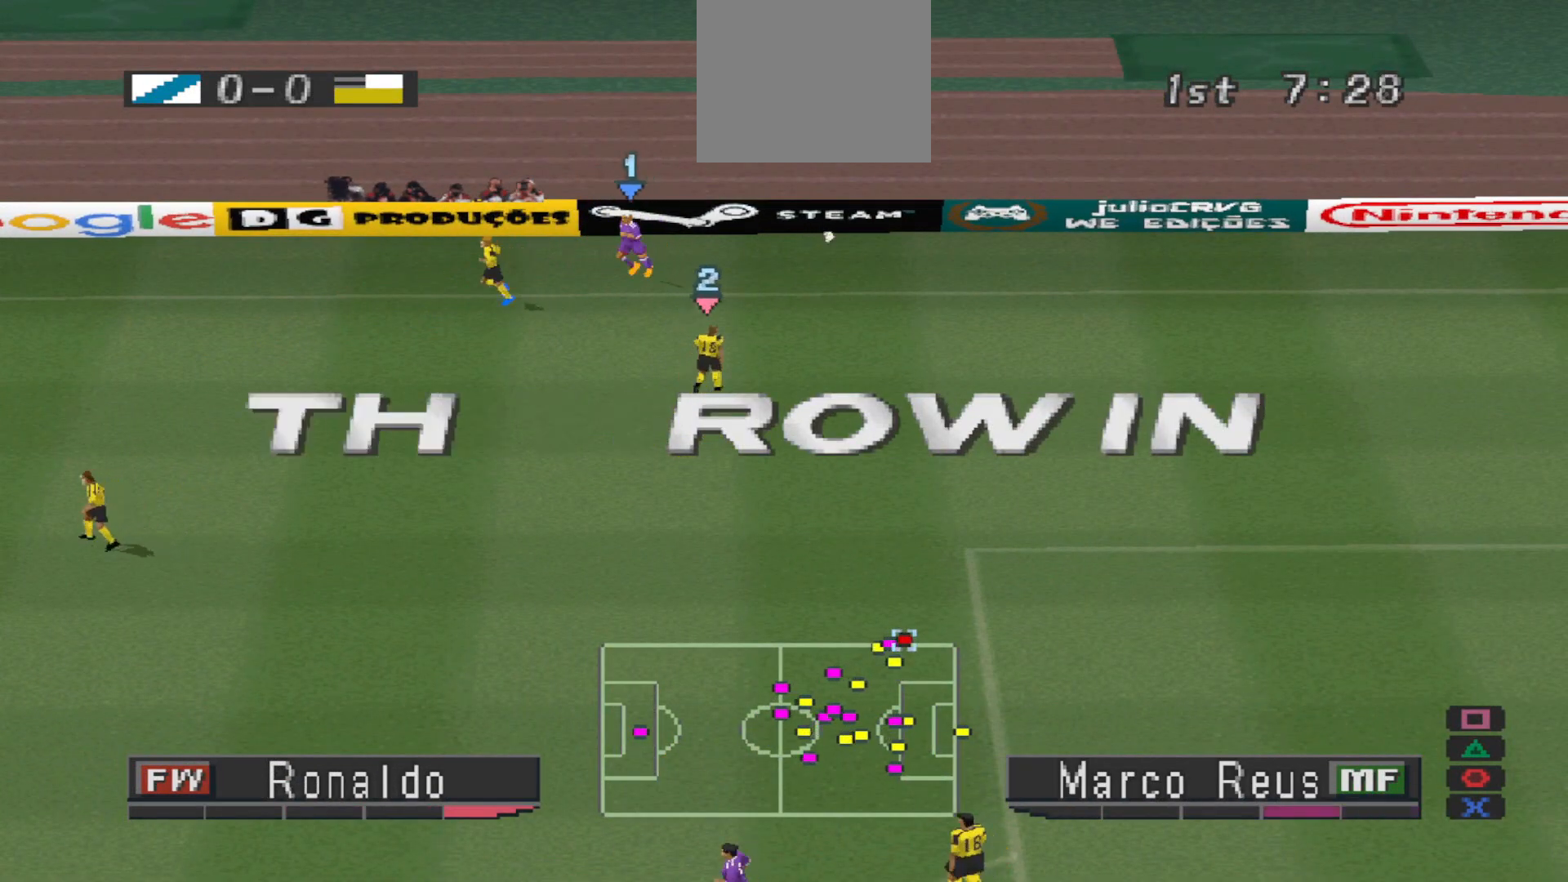
{"buttons": ["CROSS", "R1"], "events": []}
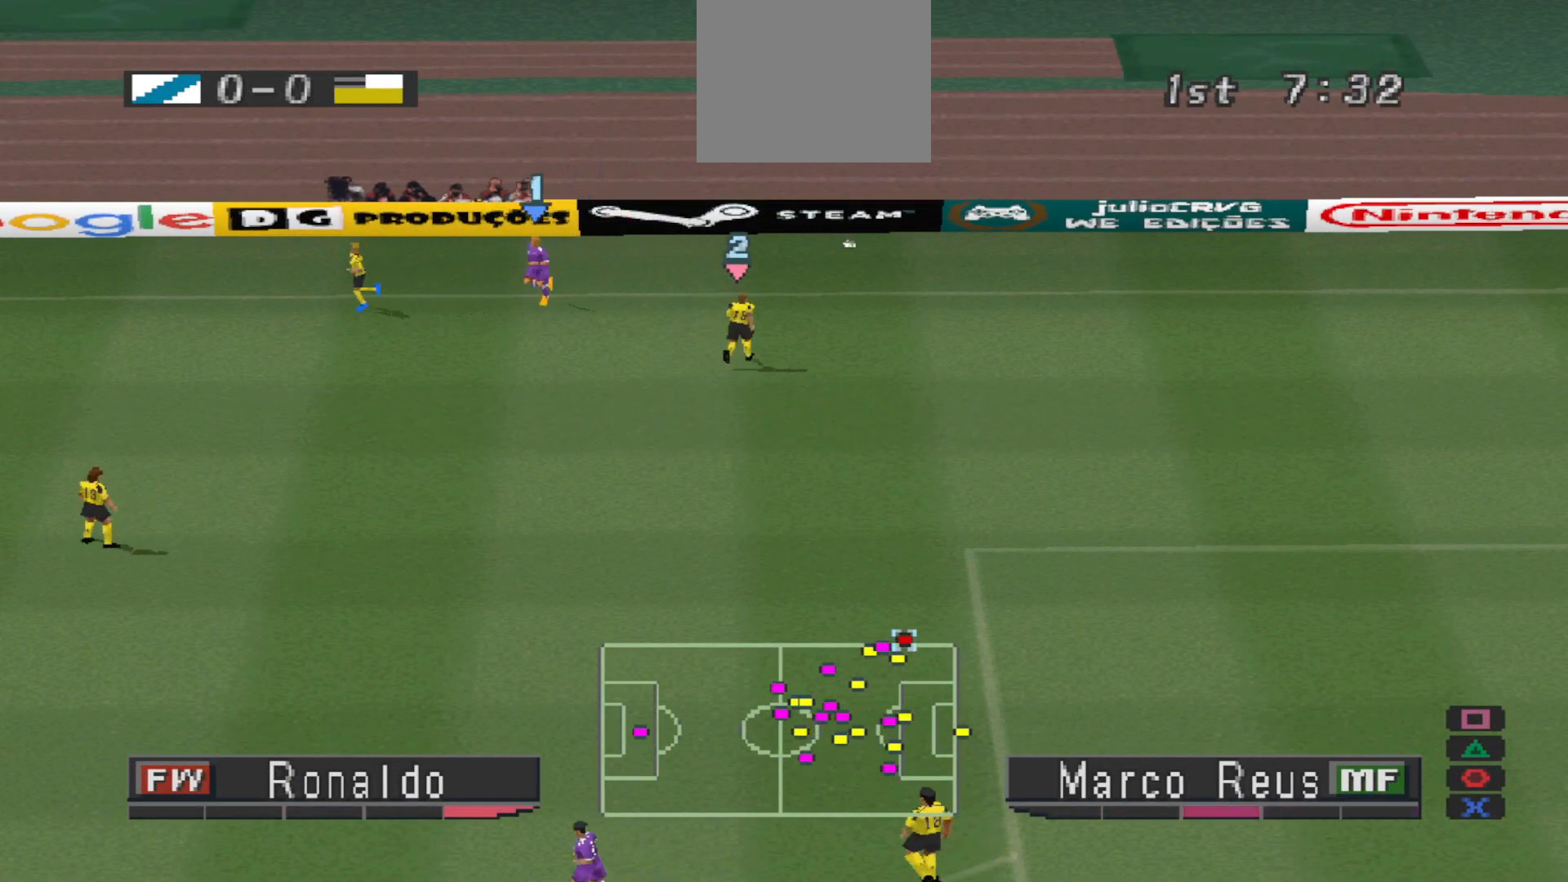
{"buttons": ["CROSS", "R1"], "events": []}
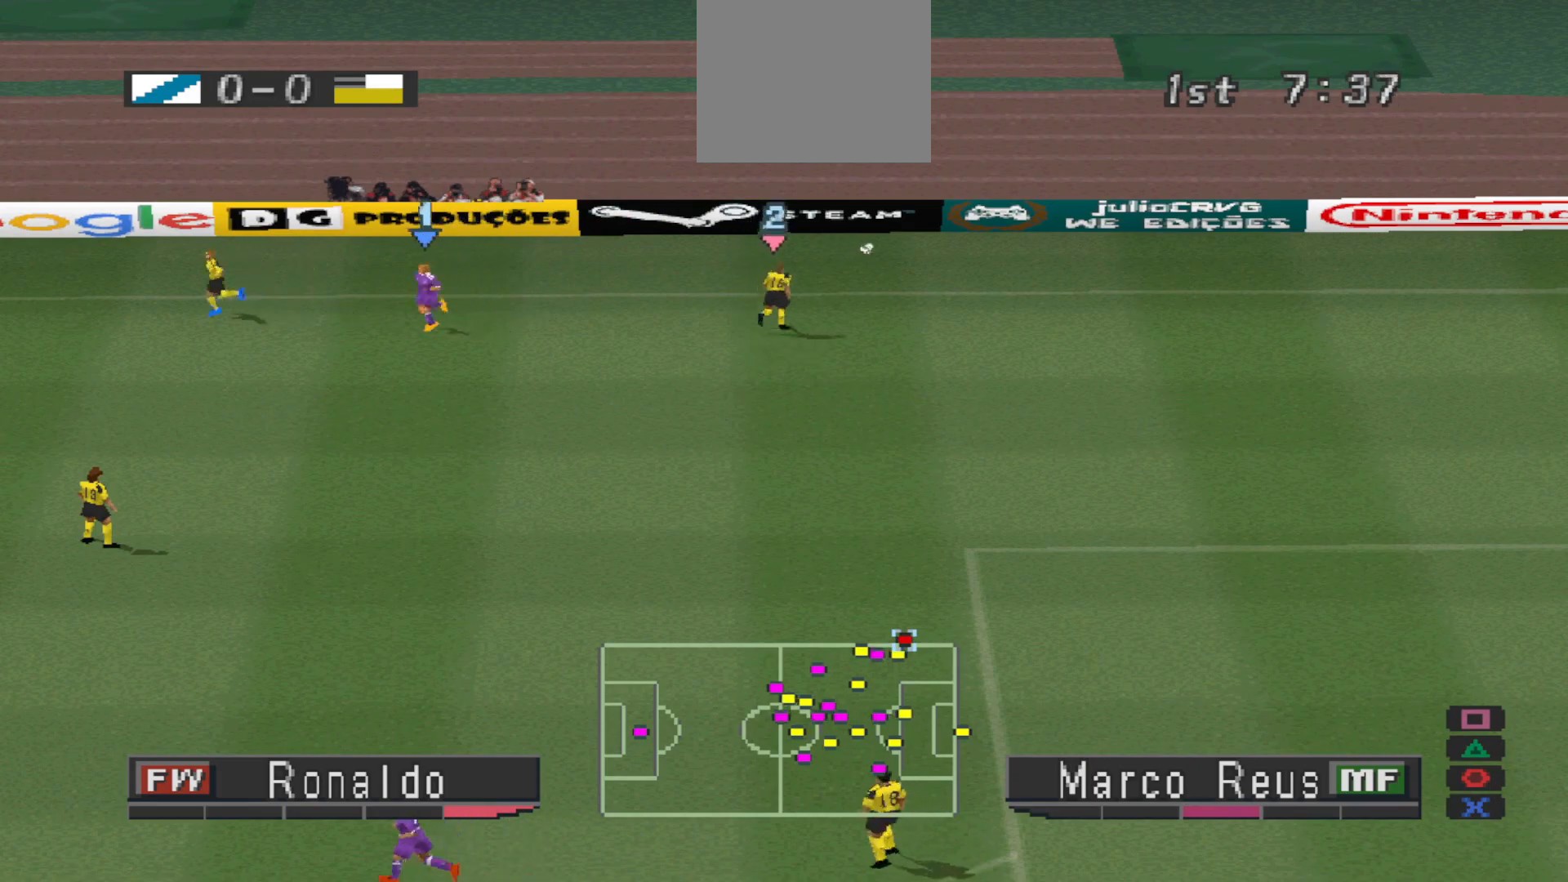
{"buttons": ["CROSS", "R1"], "events": []}
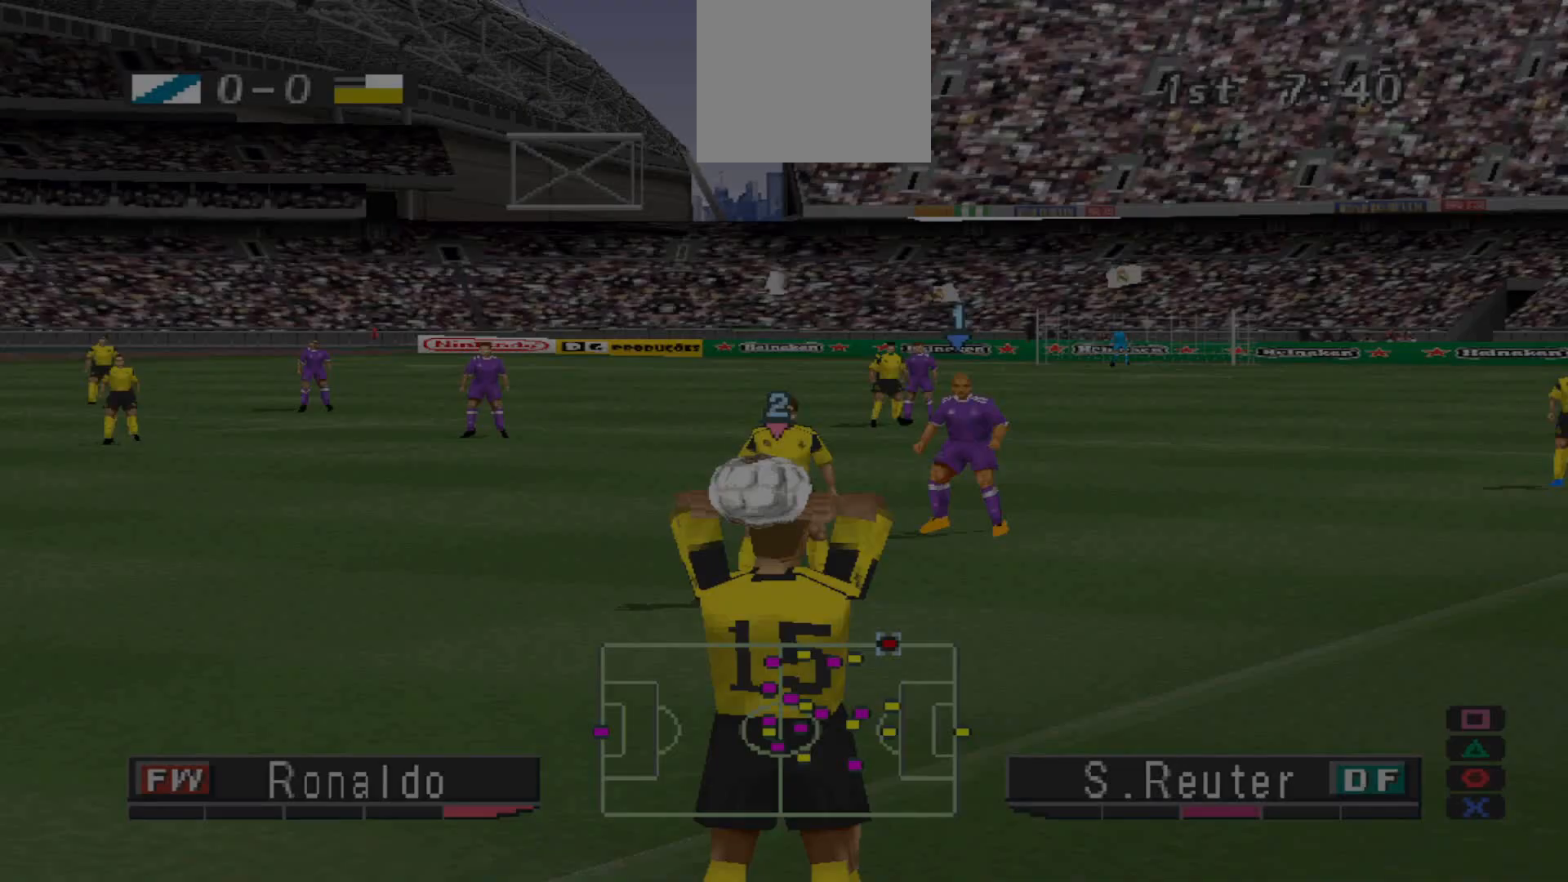
{"buttons": ["CROSS", "R1"], "events": []}
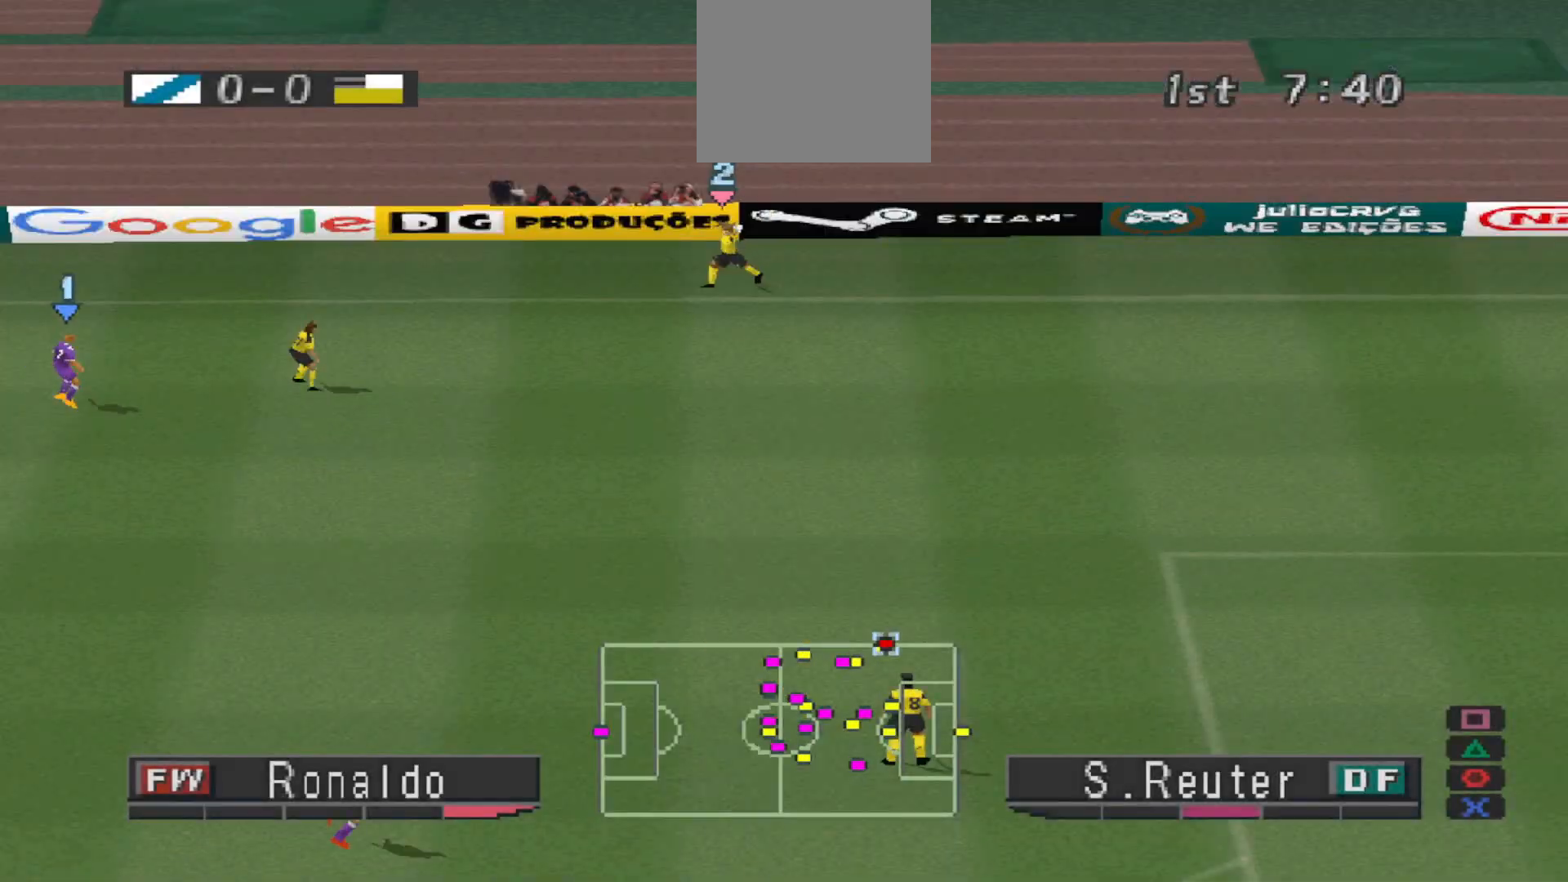
{"buttons": ["CROSS", "R1"], "events": []}
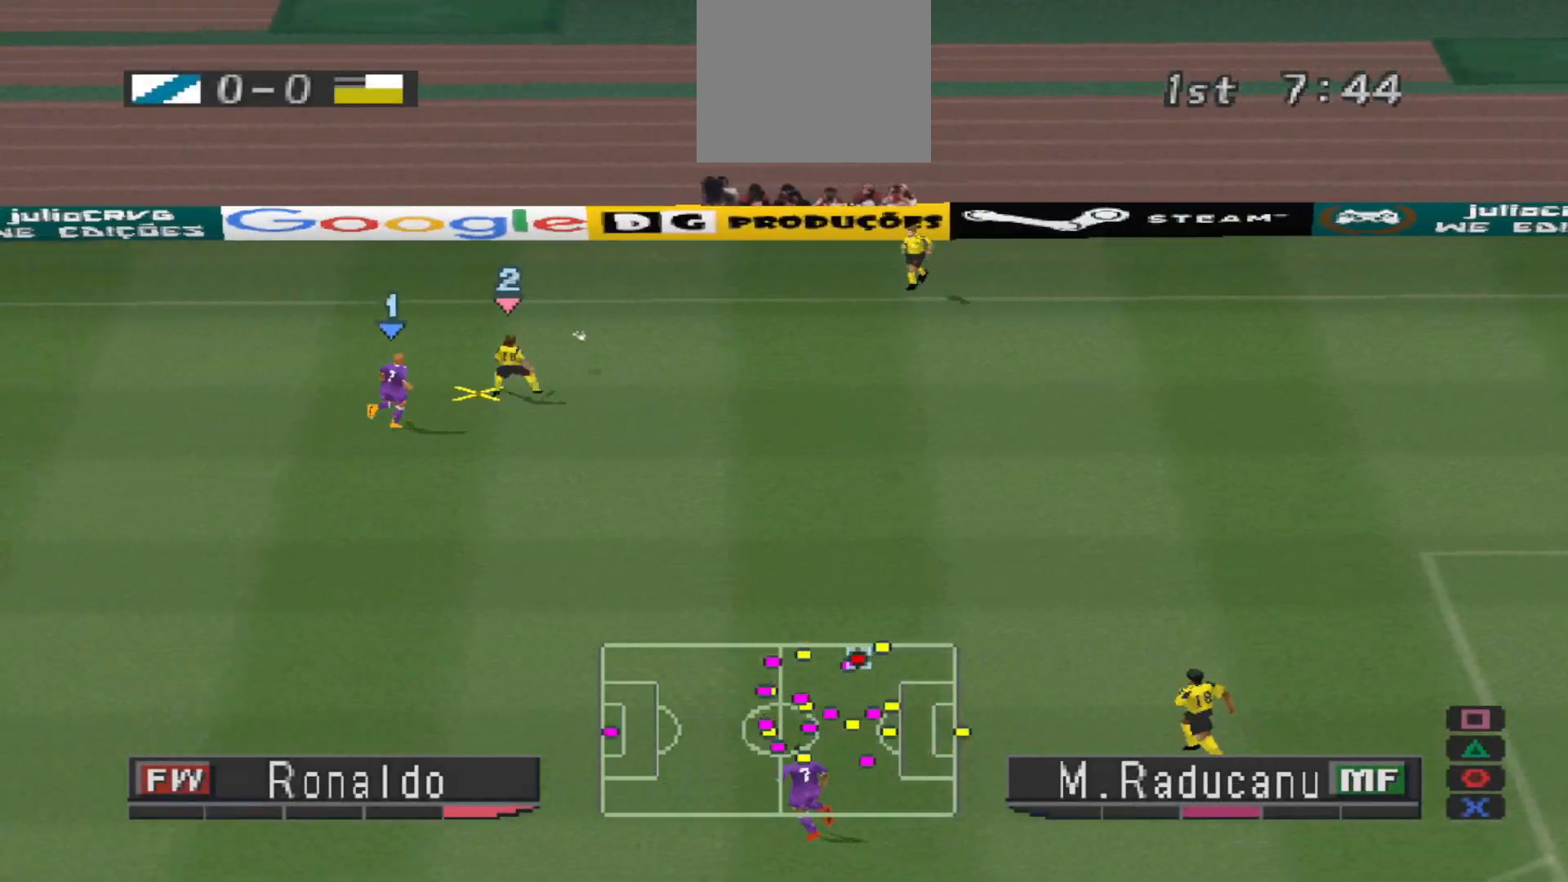
{"buttons": ["CROSS", "R1"], "events": []}
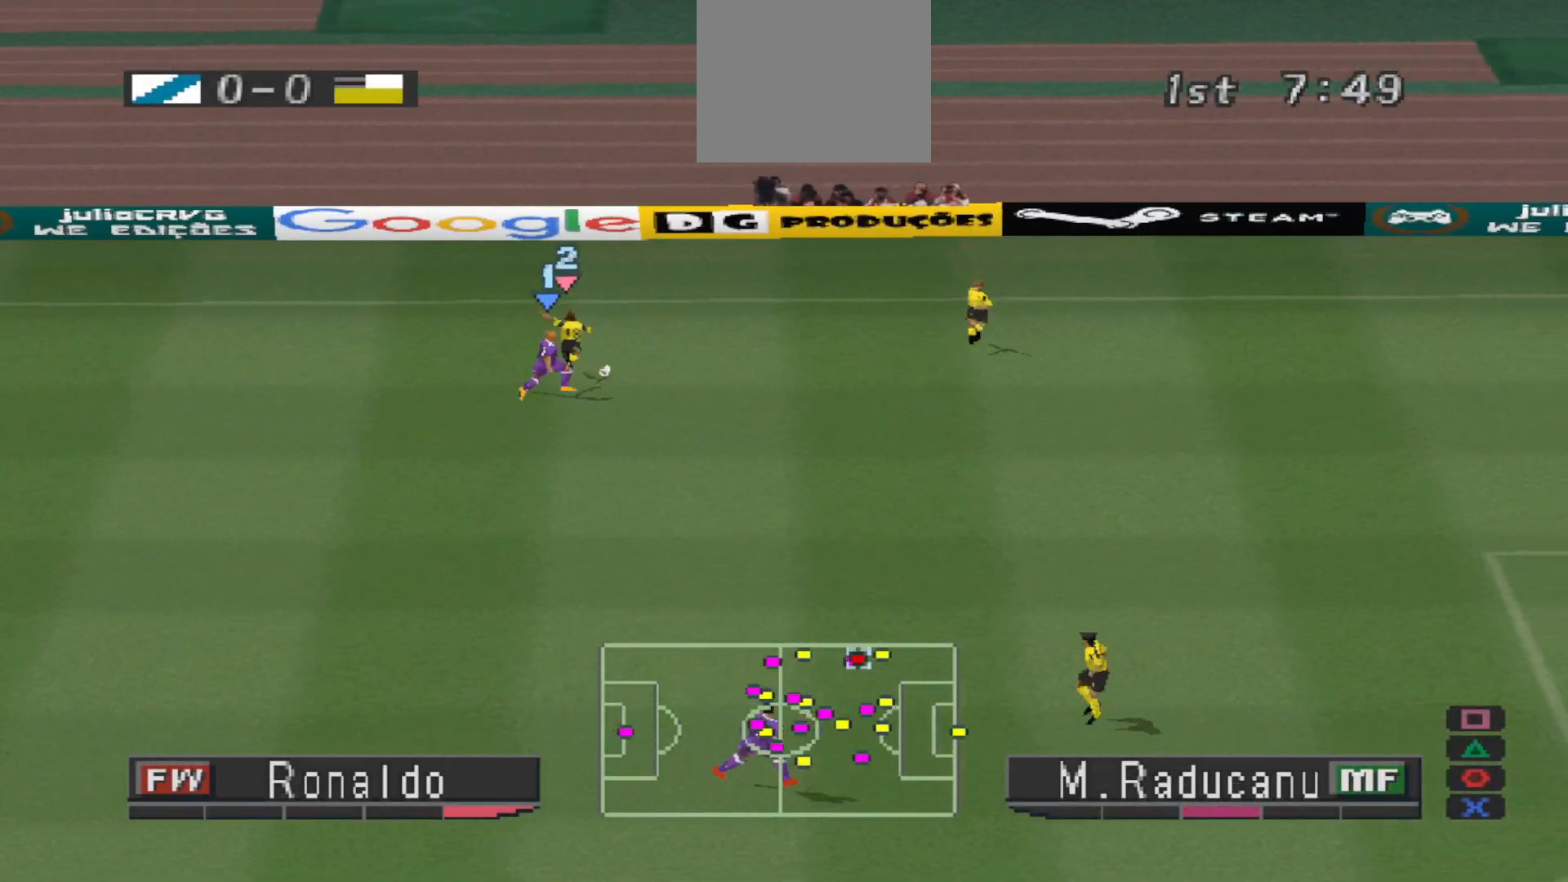
{"buttons": ["DPAD_DOWN"], "events": [[167, "DPAD_DOWN", "down"], [200, "CROSS", "up"], [200, "R1", "up"]]}
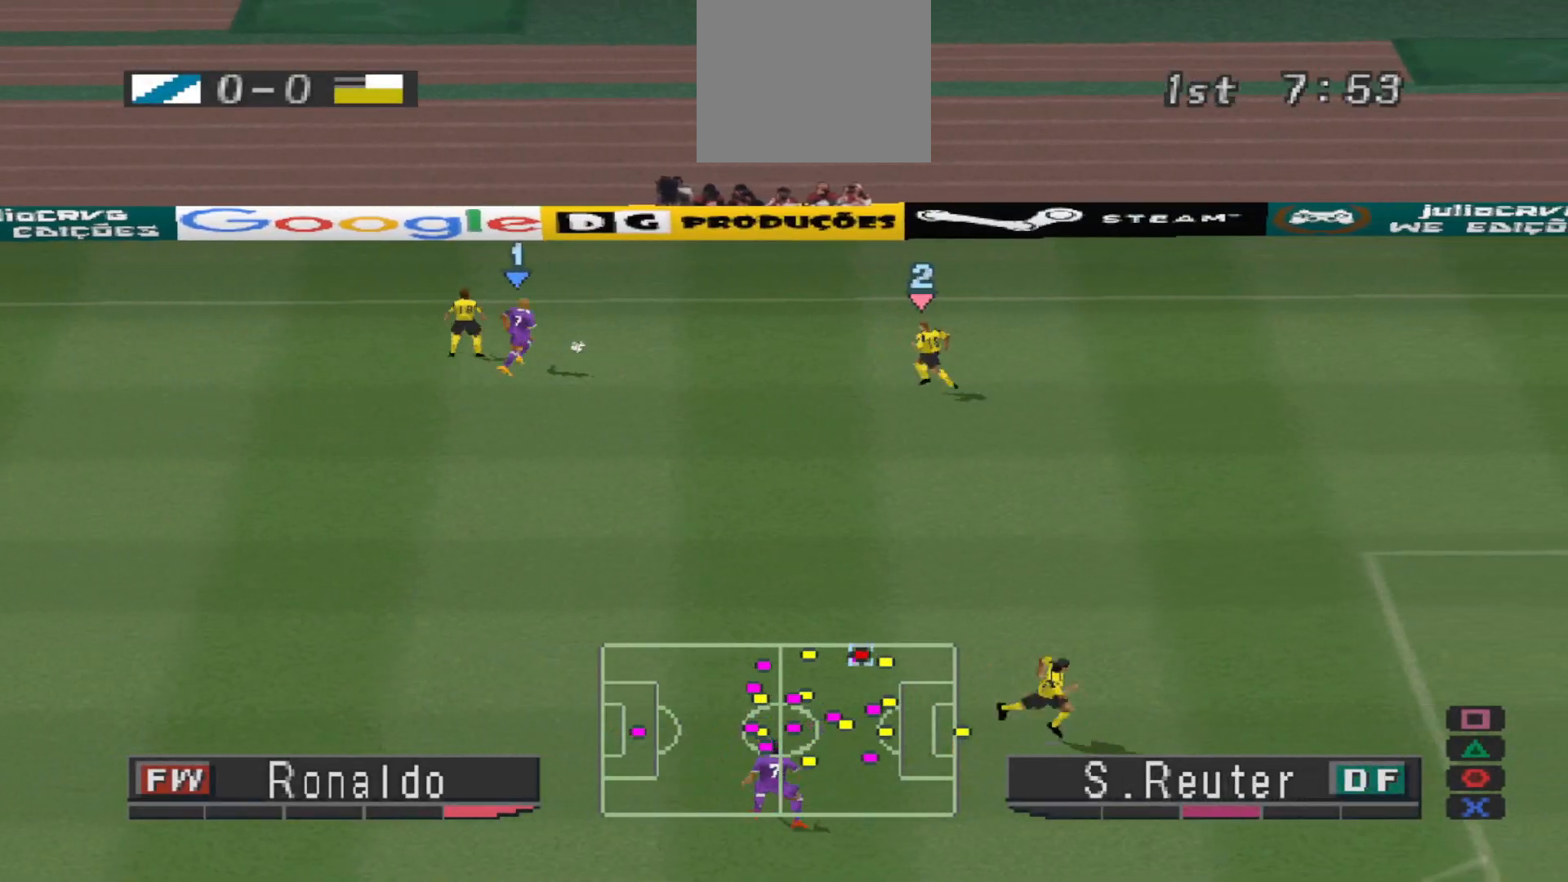
{"buttons": ["DPAD_DOWN"], "events": [[300, "CROSS", "down"], [400, "CROSS", "up"]]}
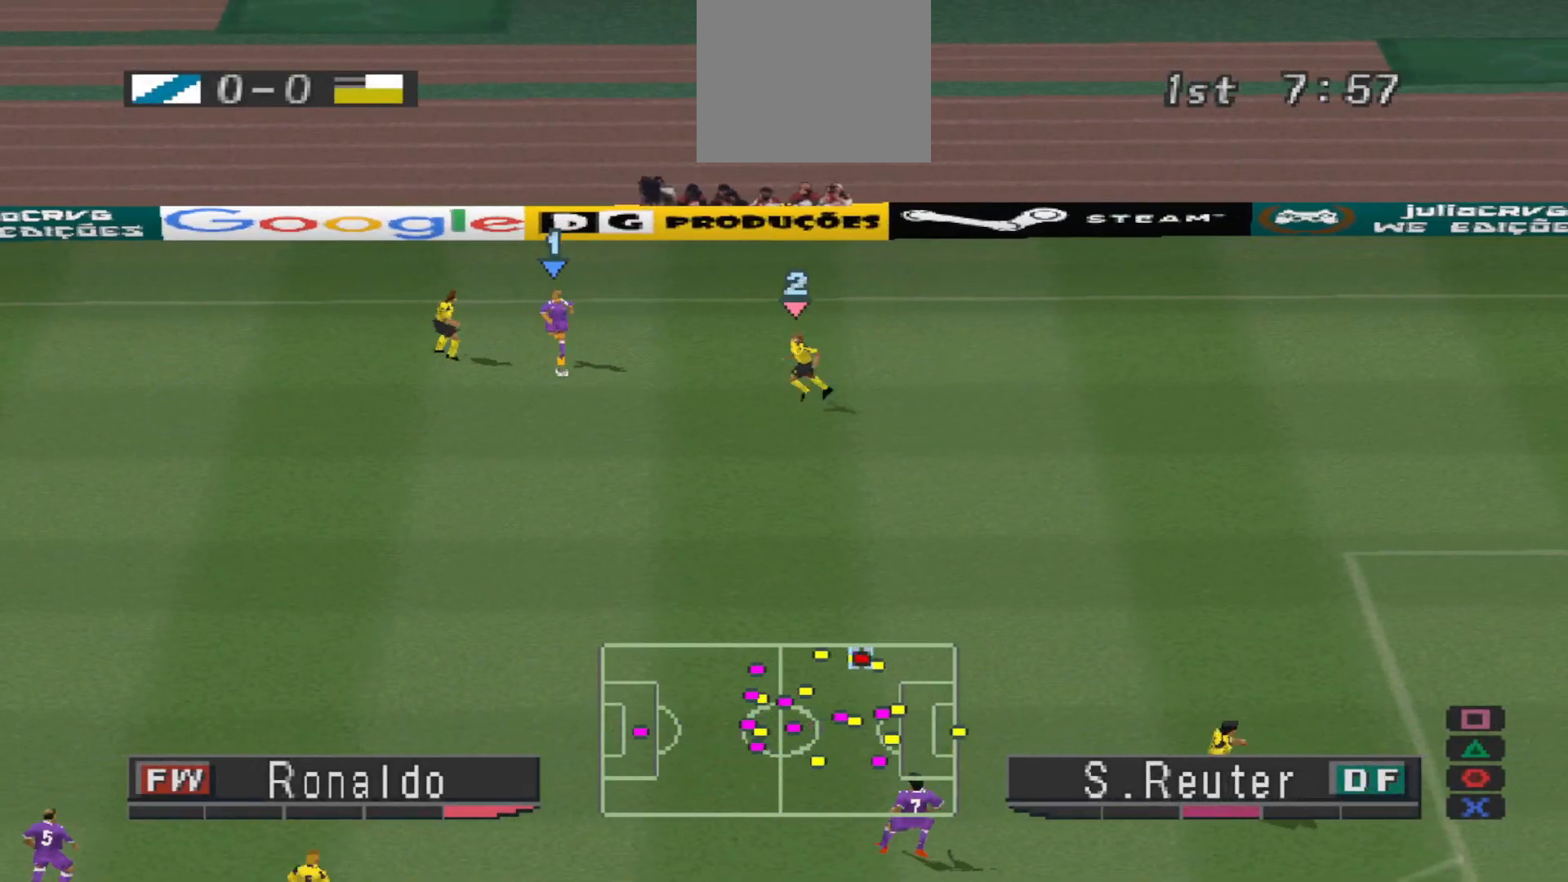
{"buttons": ["R1", "DPAD_UP"], "events": [[100, "DPAD_DOWN", "up"], [300, "DPAD_UP", "down"], [300, "R1", "down"]]}
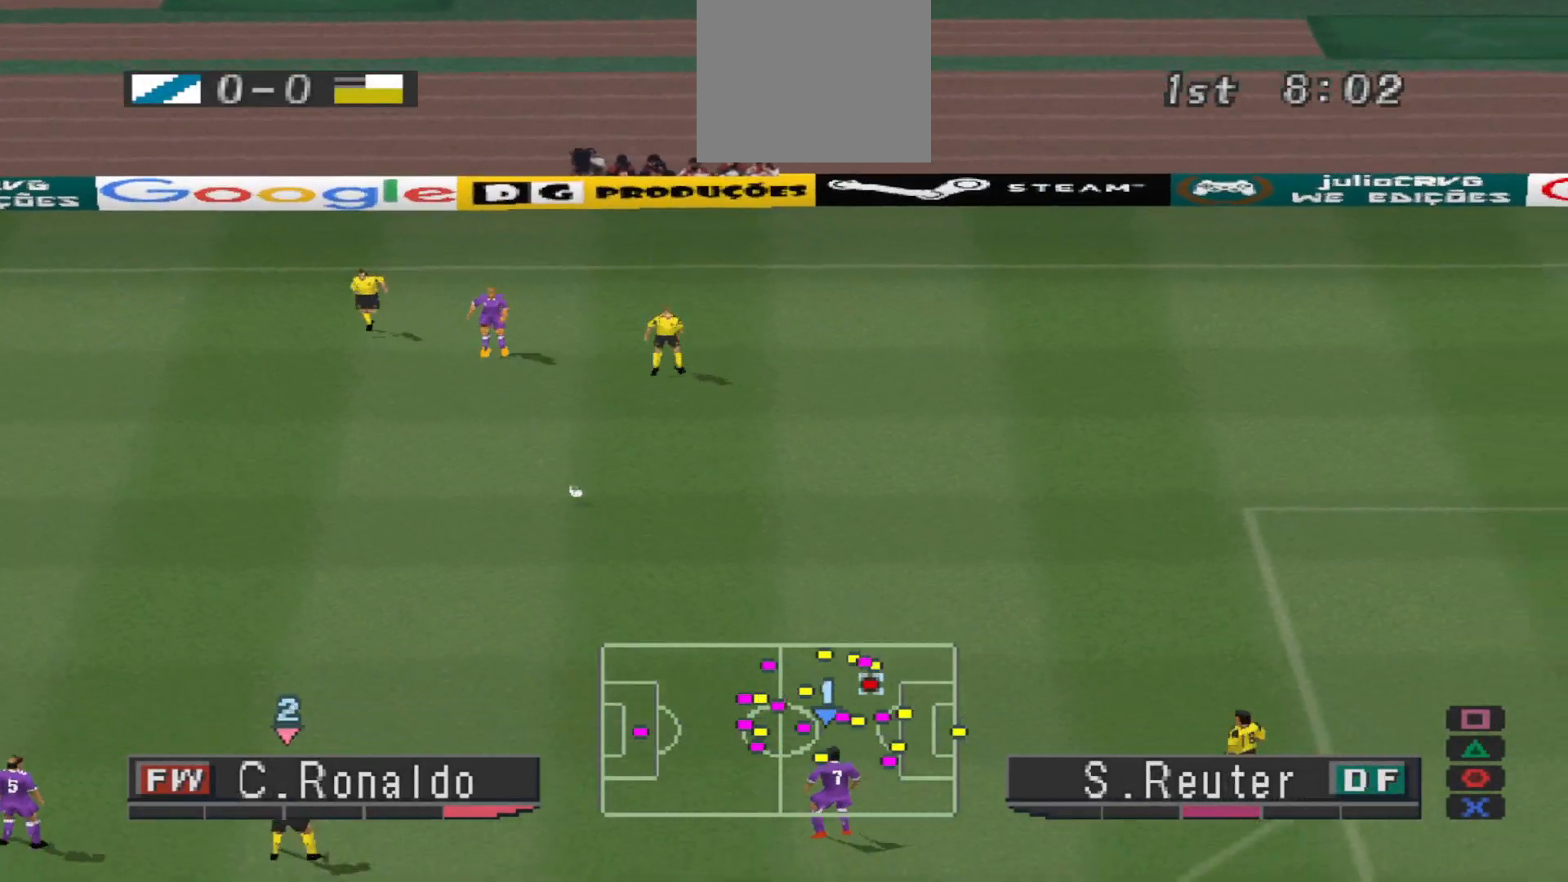
{"buttons": ["DPAD_UP", "DPAD_RIGHT"], "events": [[367, "DPAD_RIGHT", "down"], [467, "R1", "up"]]}
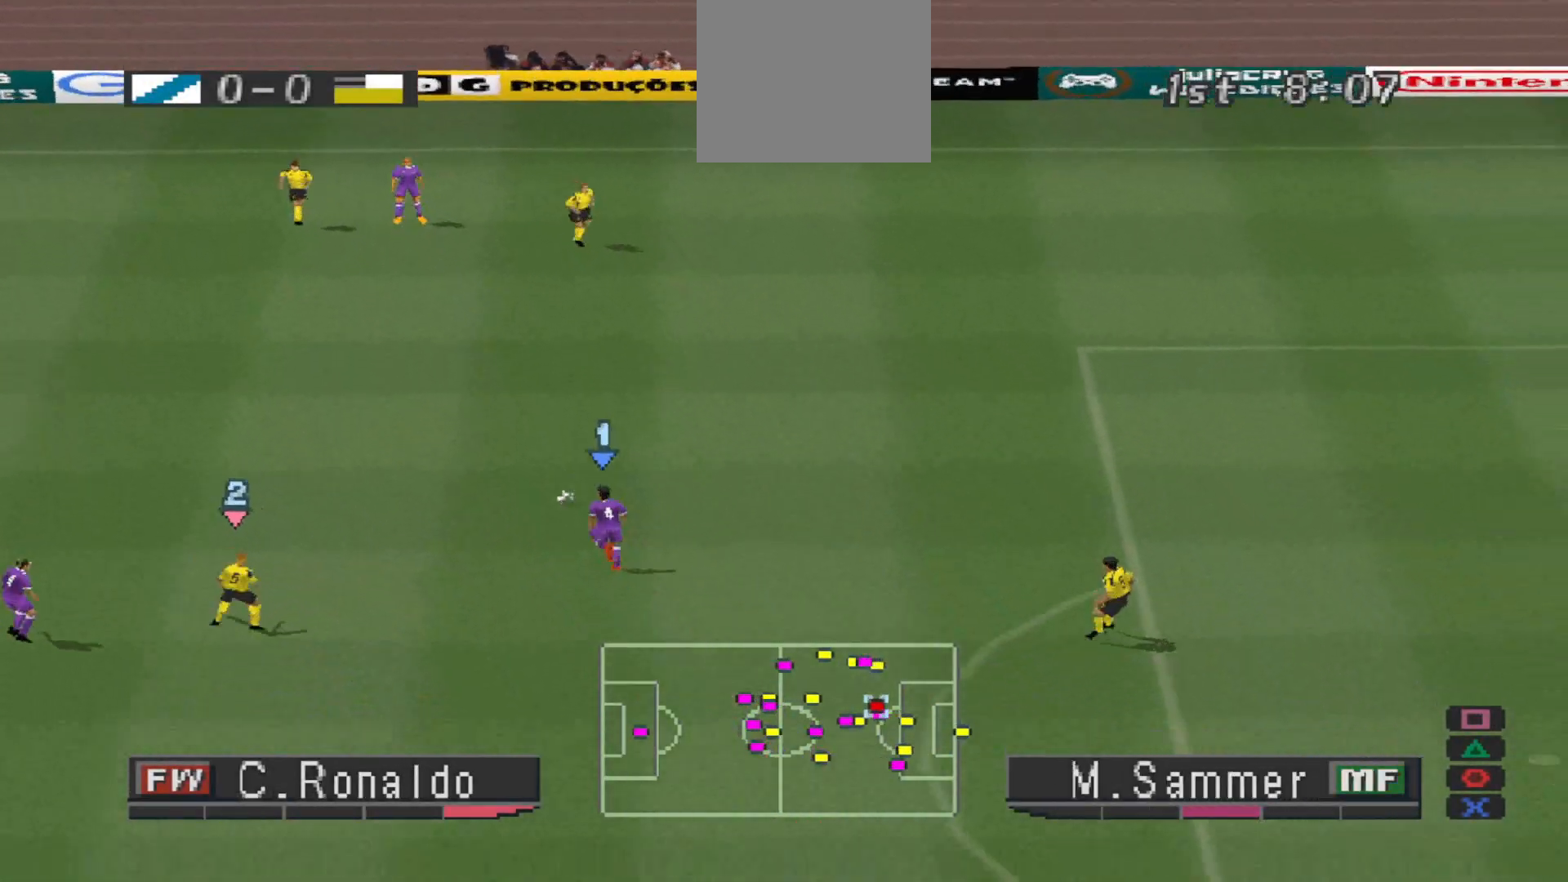
{"buttons": ["DPAD_RIGHT"], "events": [[267, "DPAD_UP", "up"]]}
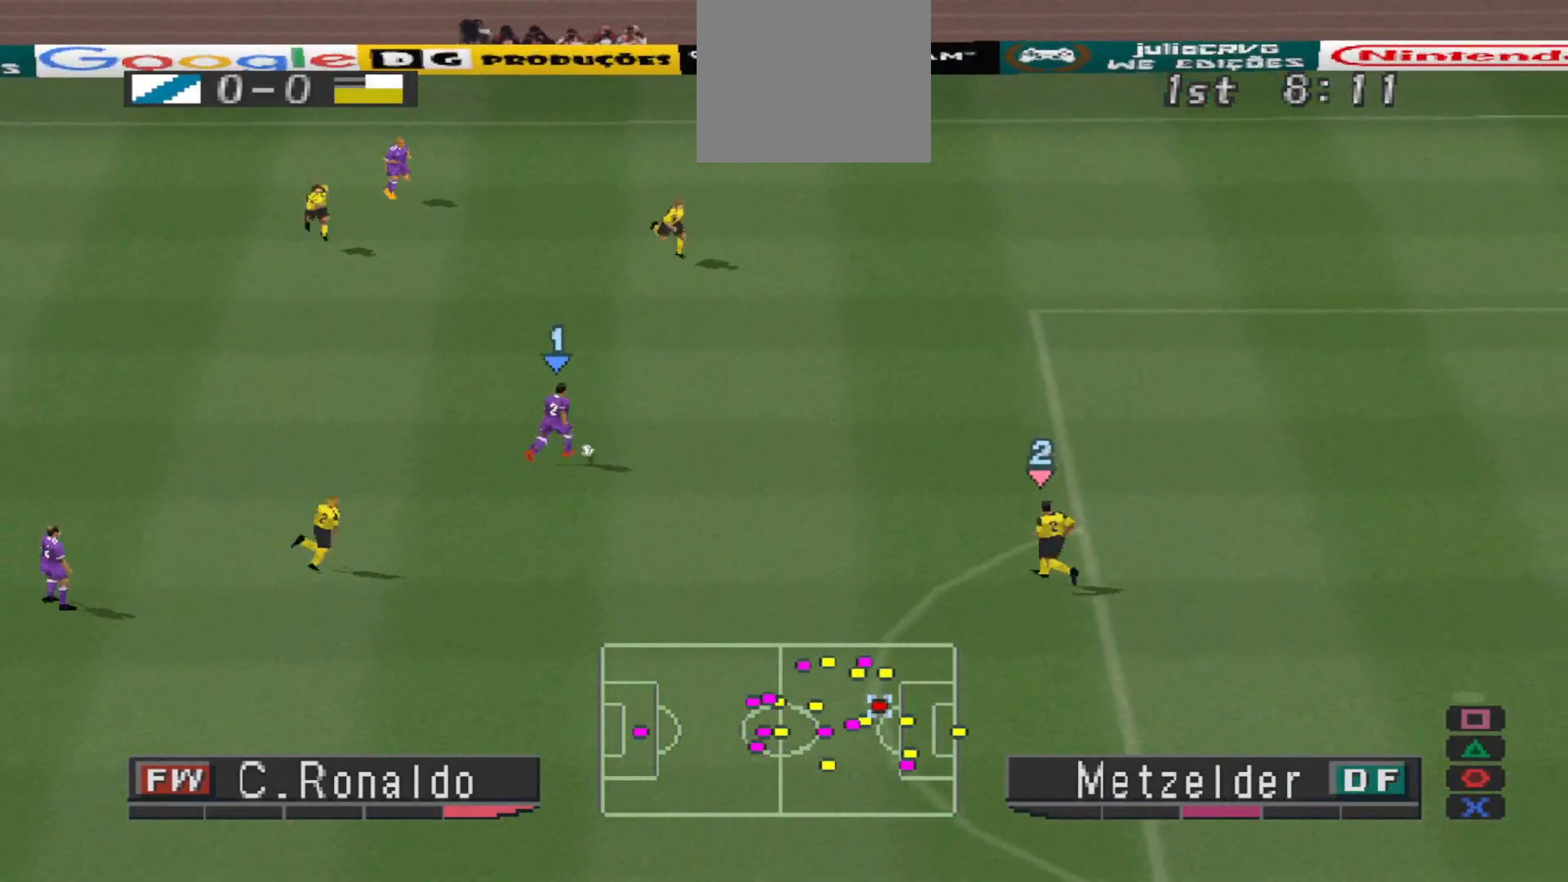
{"buttons": ["DPAD_RIGHT"], "events": []}
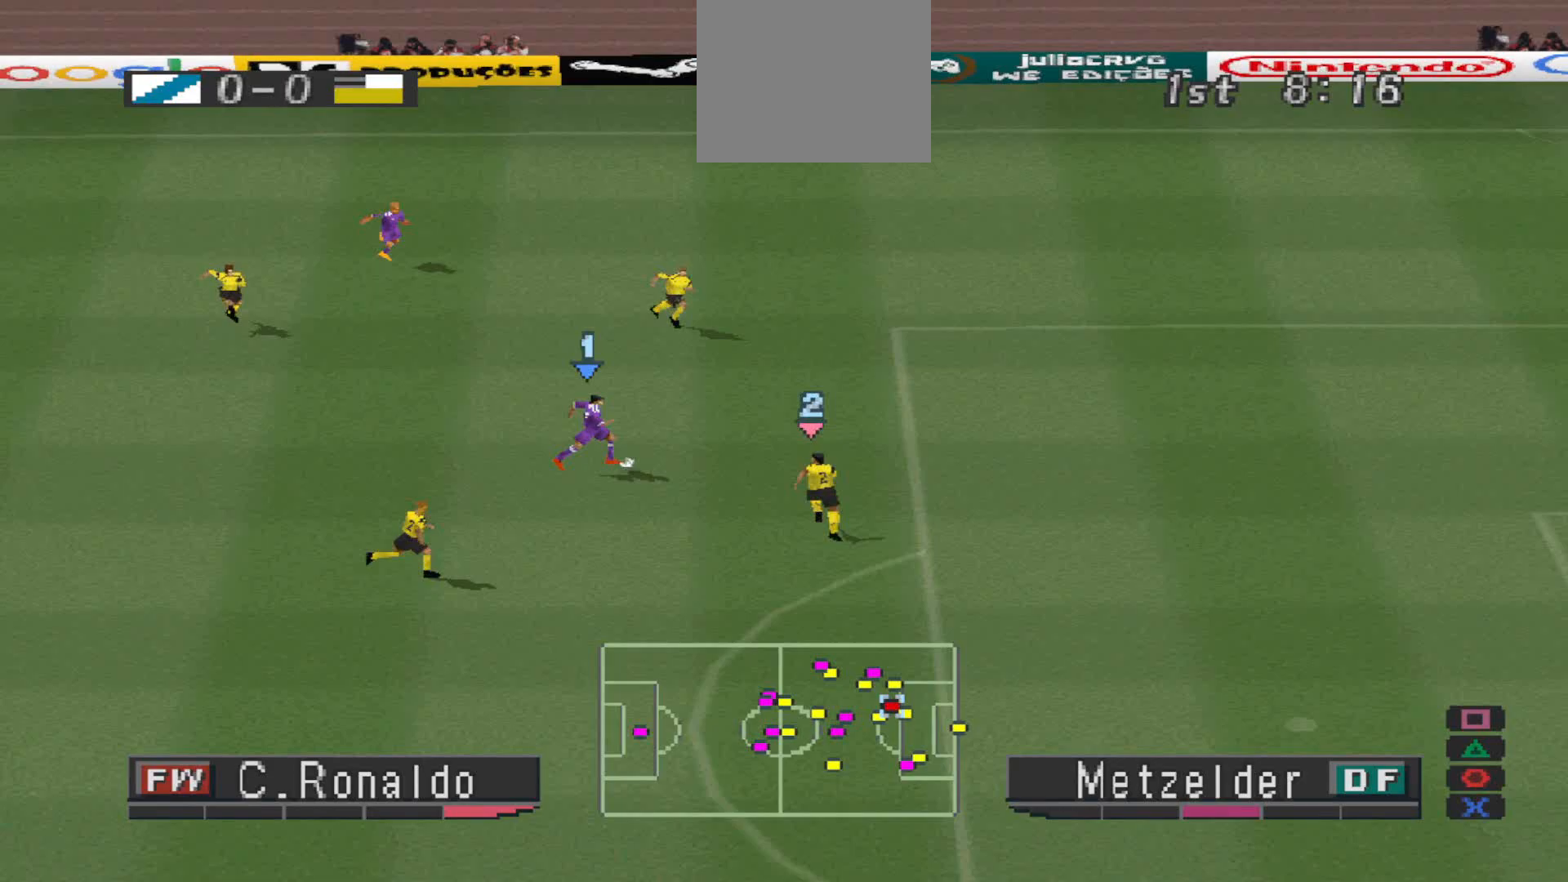
{"buttons": ["DPAD_RIGHT"], "events": [[33, "DPAD_UP", "down"], [367, "DPAD_UP", "up"]]}
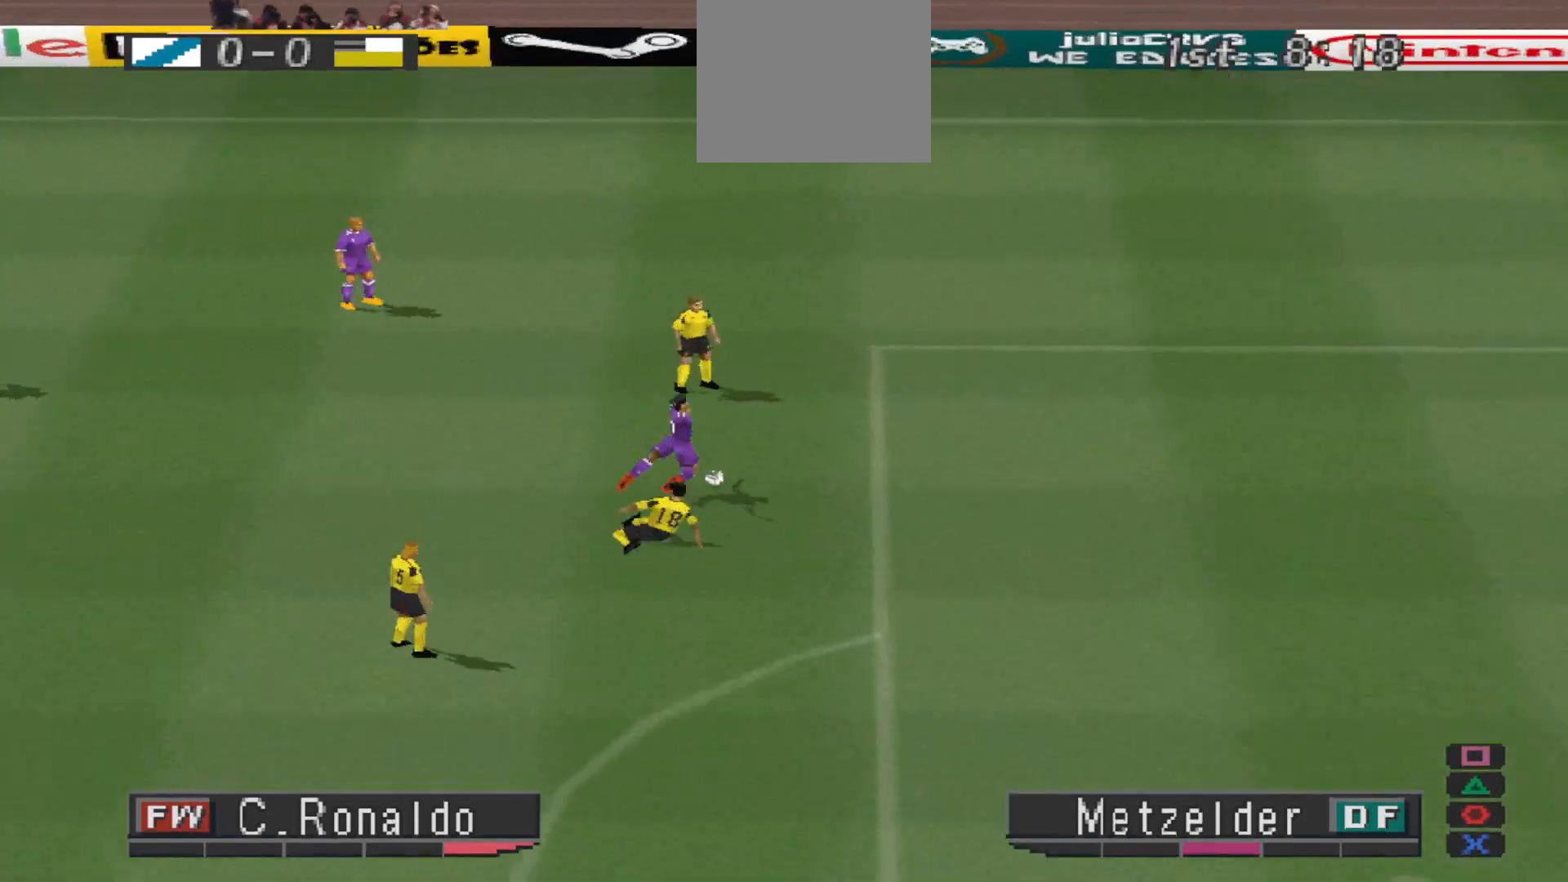
{"buttons": [], "events": [[67, "DPAD_DOWN", "down"], [233, "DPAD_DOWN", "up"], [300, "DPAD_RIGHT", "up"]]}